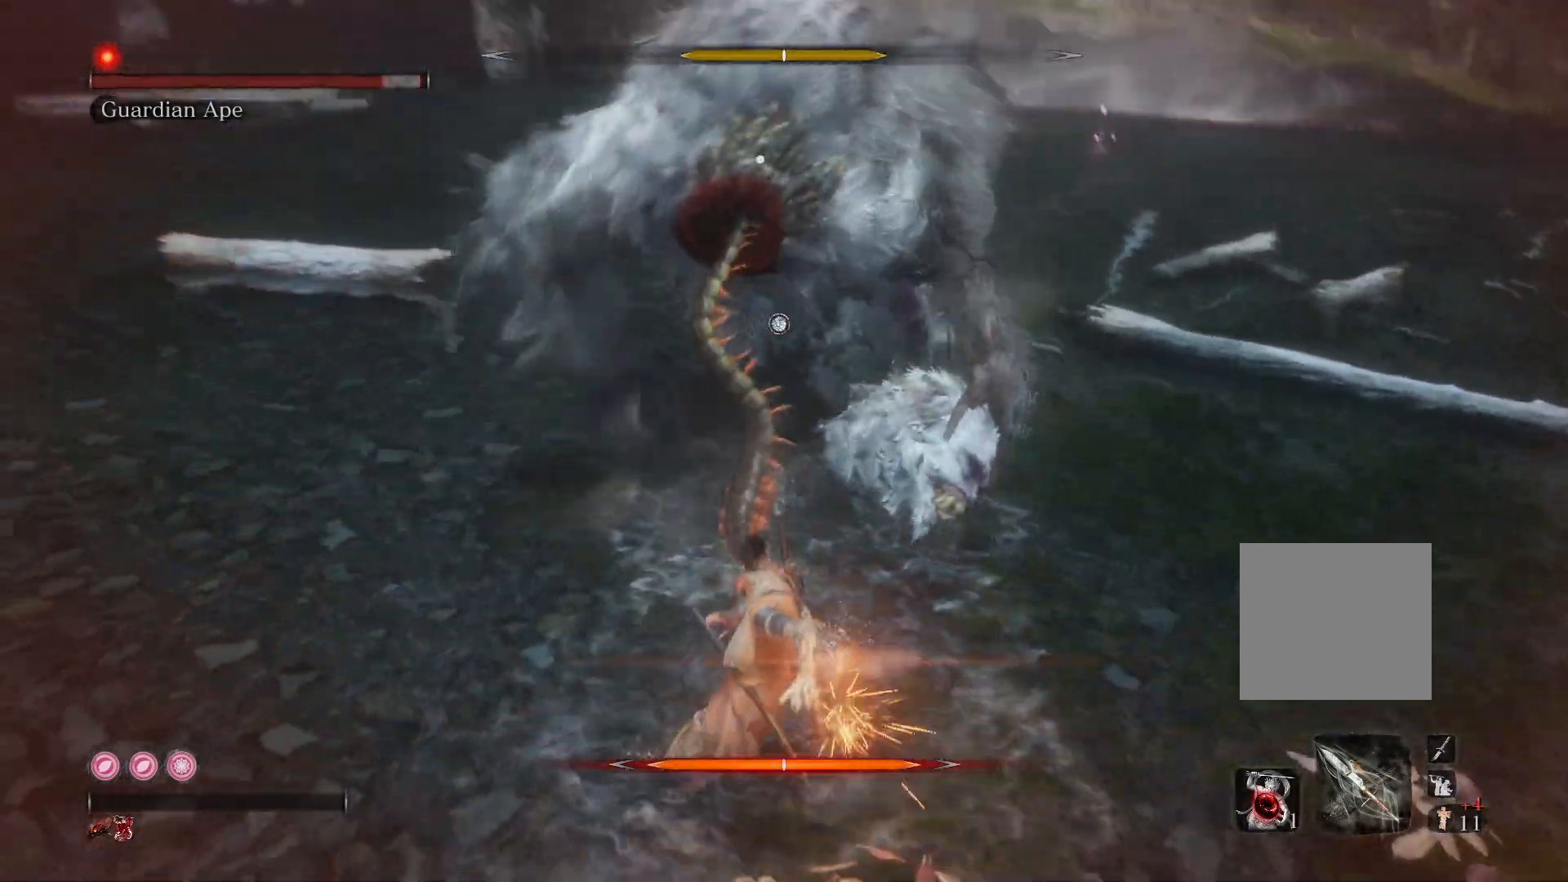
Gameplay with a controller (Xbox layout); each line is a JSON object with the inputs held at the frame after it. "events" lists button and stick changes between this image and that frame as [ms after this image, input, new state], when the widget could be followed in between.
{"buttons": [], "left_stick": "up", "right_stick": "center", "events": []}
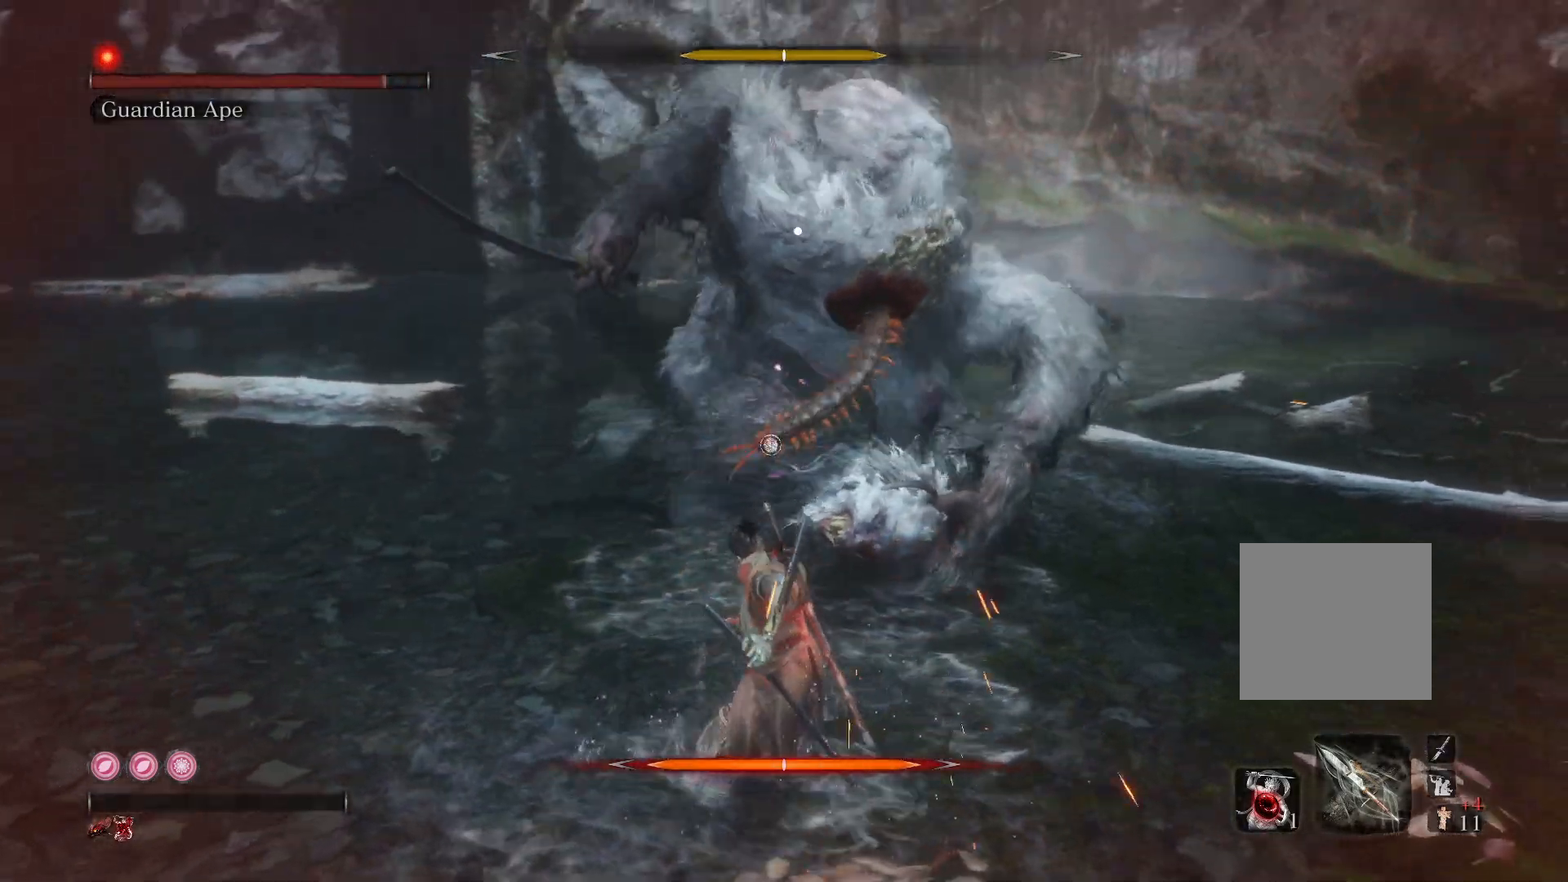
{"buttons": [], "left_stick": "up", "right_stick": "center", "events": []}
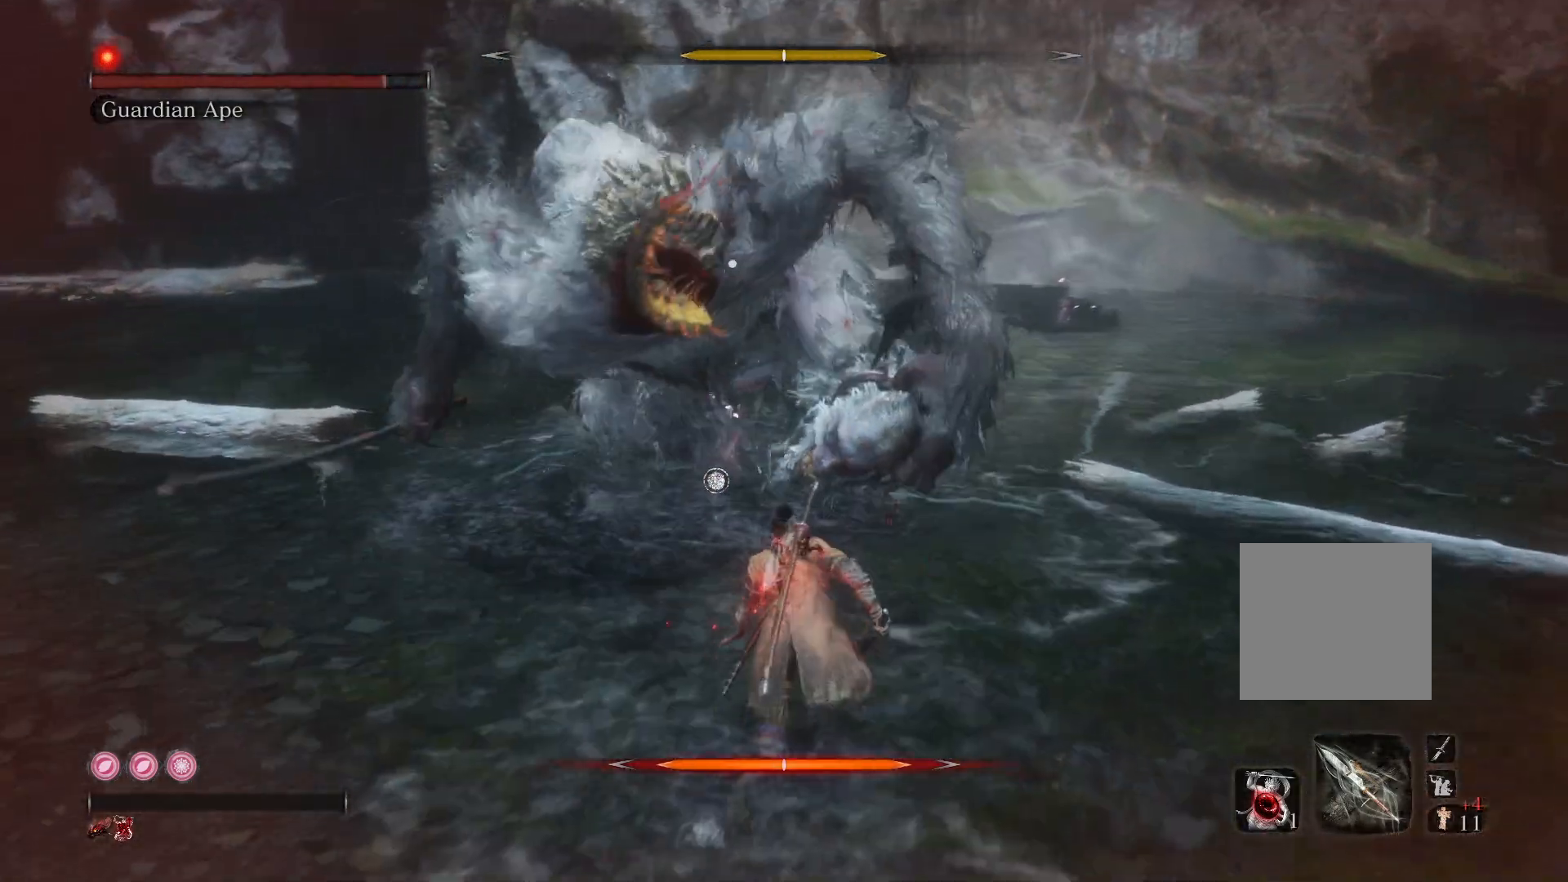
{"buttons": [], "left_stick": "up", "right_stick": "center", "events": [[100, "R1", "down"], [200, "R1", "up"]]}
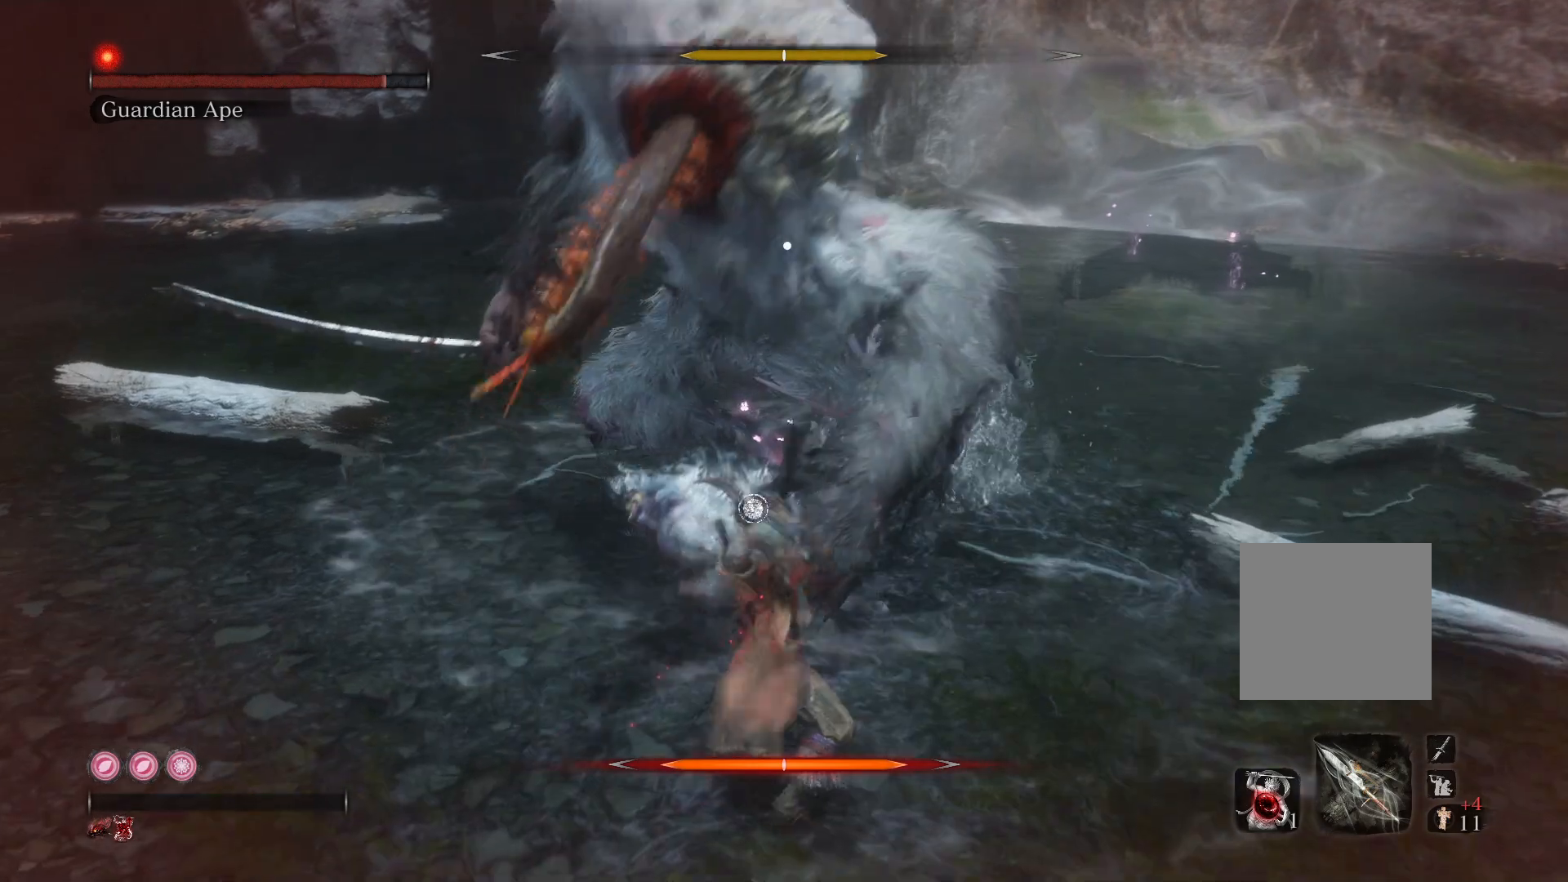
{"buttons": [], "left_stick": "up-right", "right_stick": "center", "events": [[250, "left_stick", "up-right"], [267, "R1", "down"], [283, "R2", "down"], [367, "R1", "up"], [367, "R2", "up"]]}
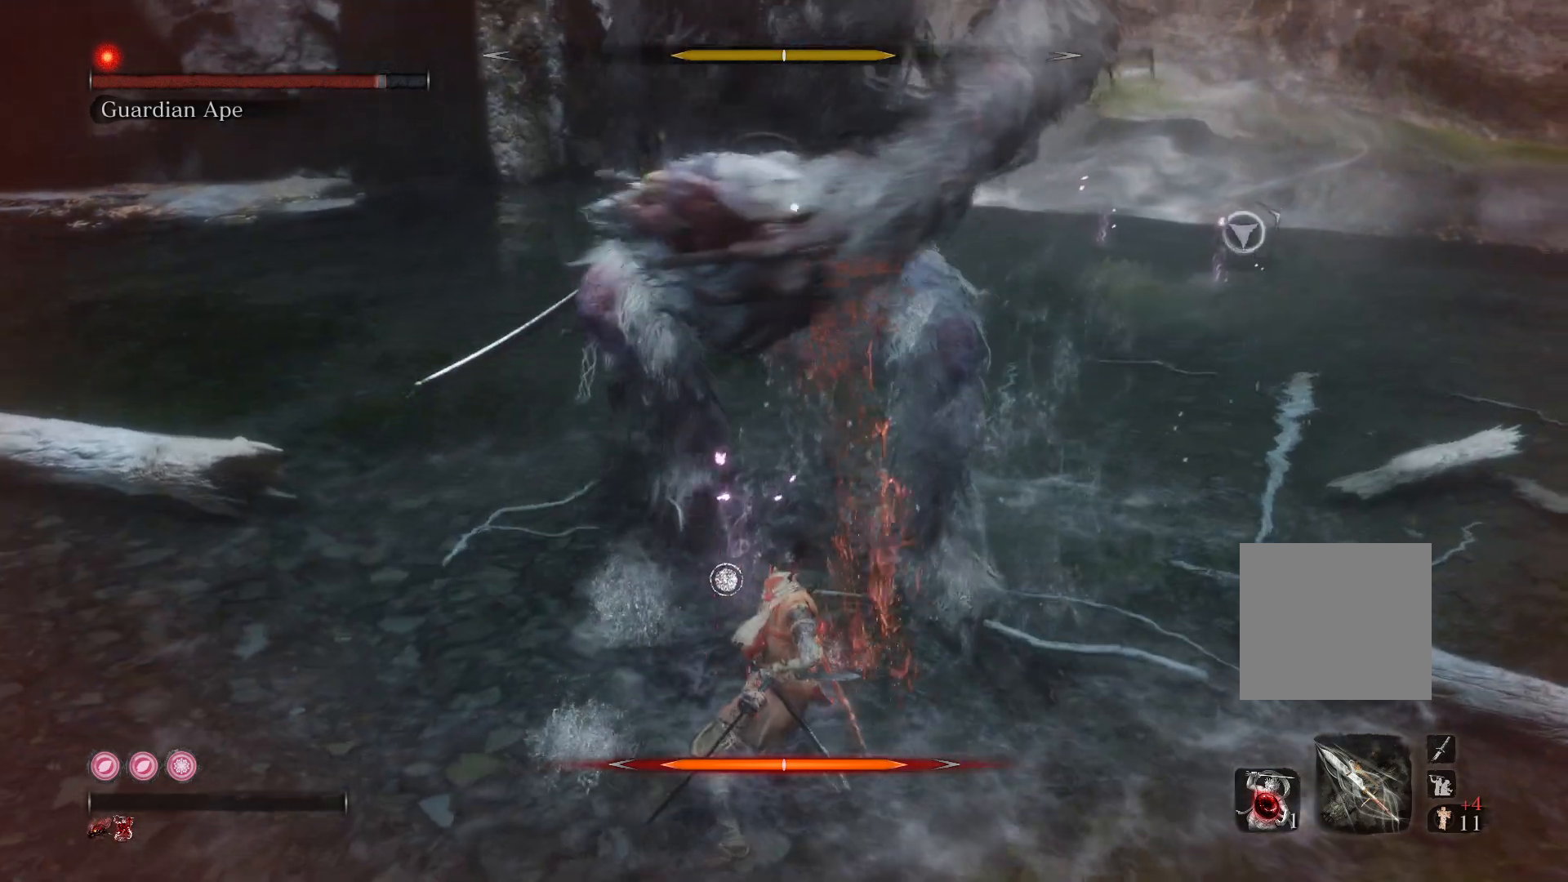
{"buttons": [], "left_stick": "right", "right_stick": "center", "events": [[500, "left_stick", "right"]]}
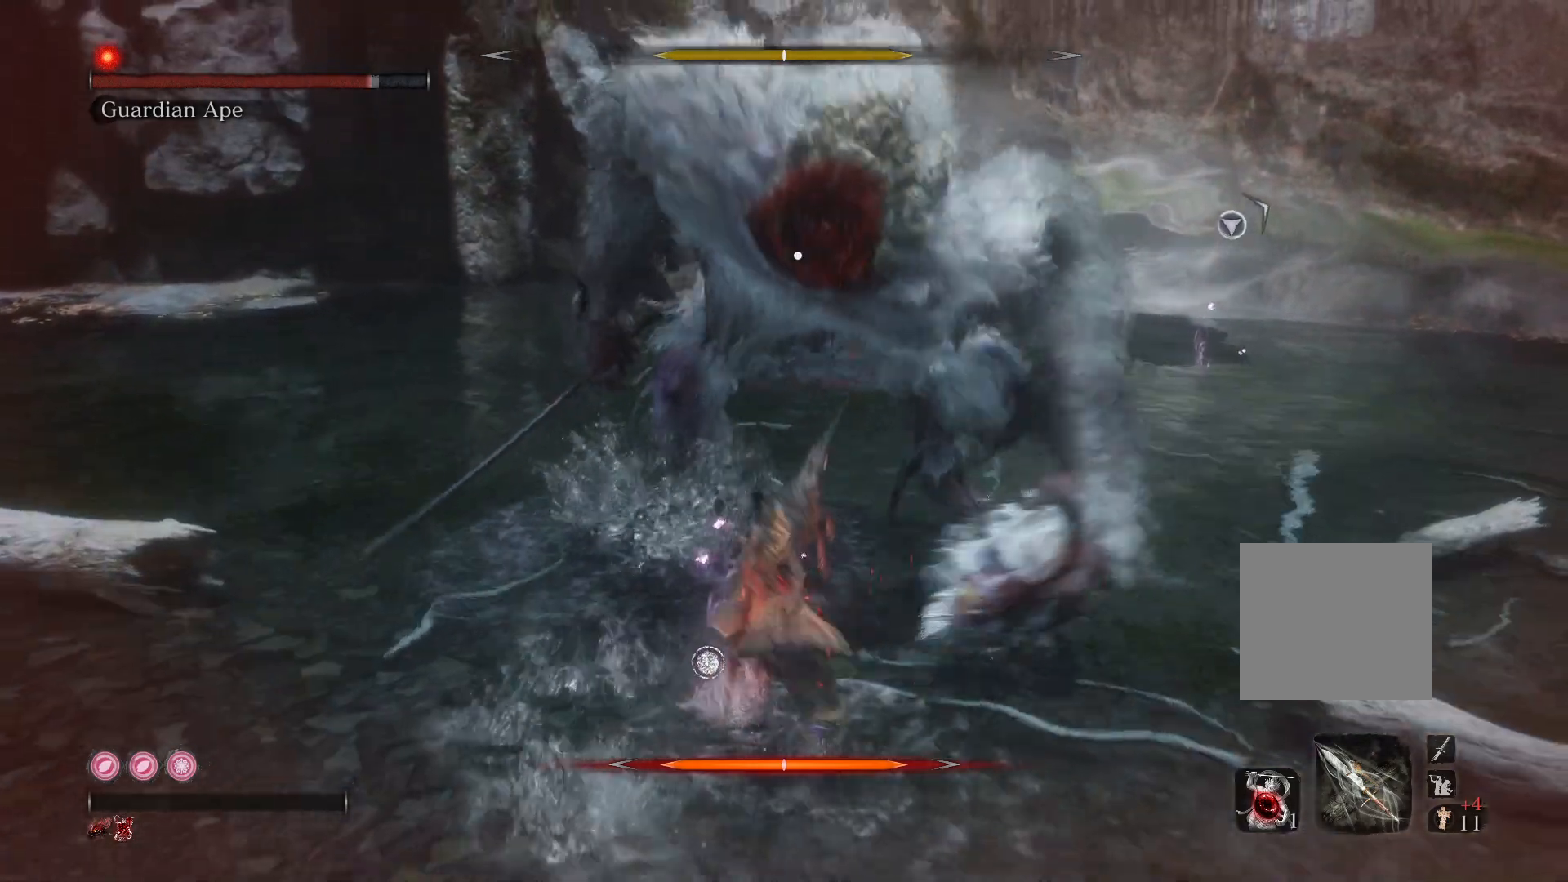
{"buttons": [], "left_stick": "down", "right_stick": "center", "events": [[100, "left_stick", "down-right"], [283, "left_stick", "down"]]}
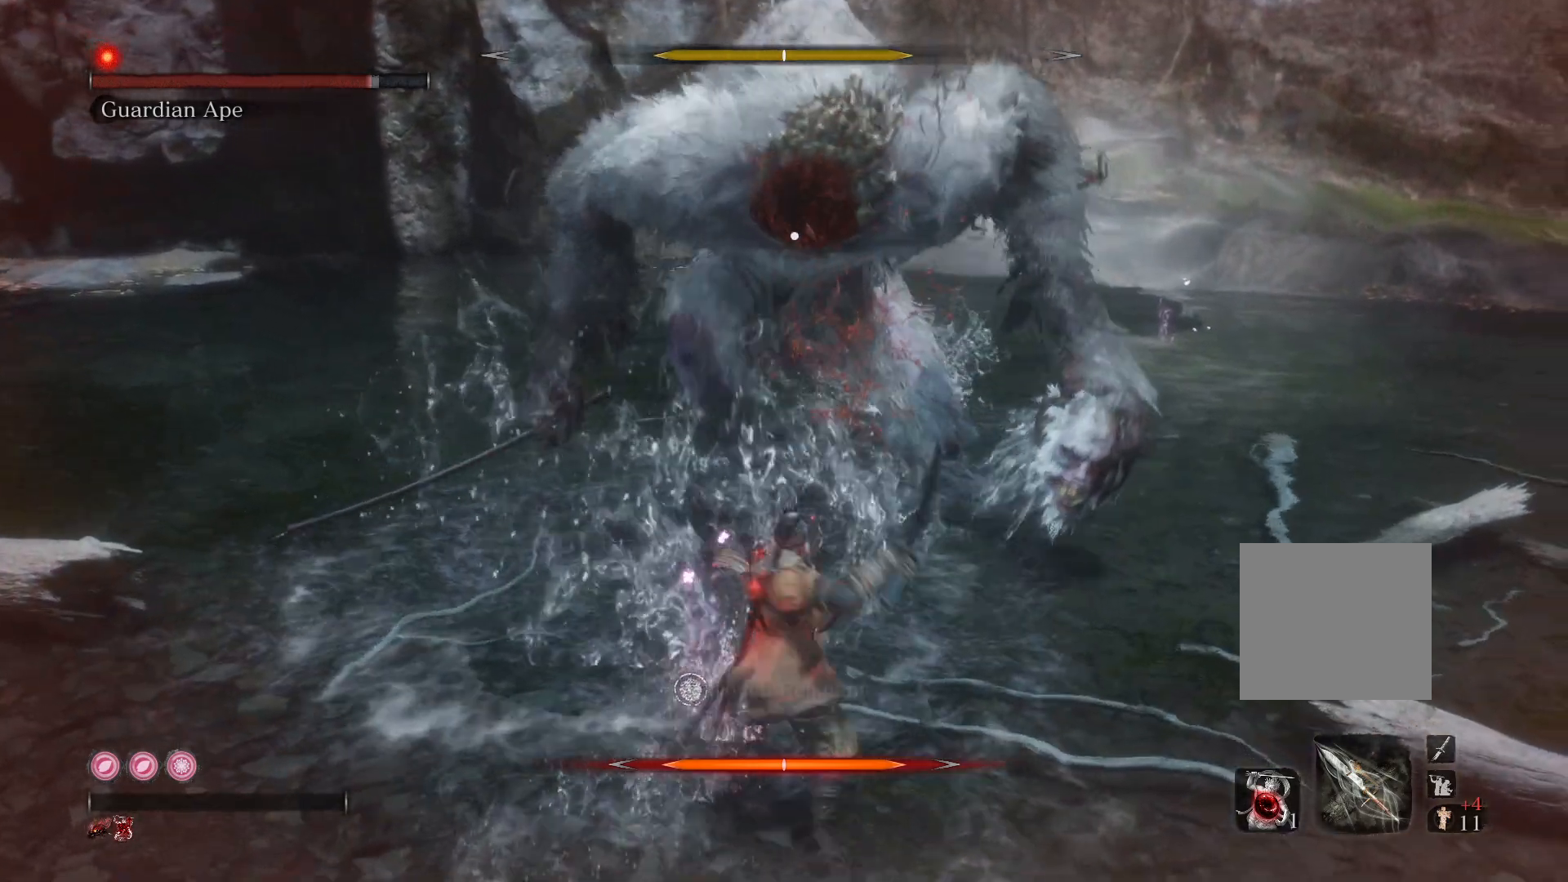
{"buttons": ["B"], "left_stick": "down", "right_stick": "center", "events": [[417, "B", "down"]]}
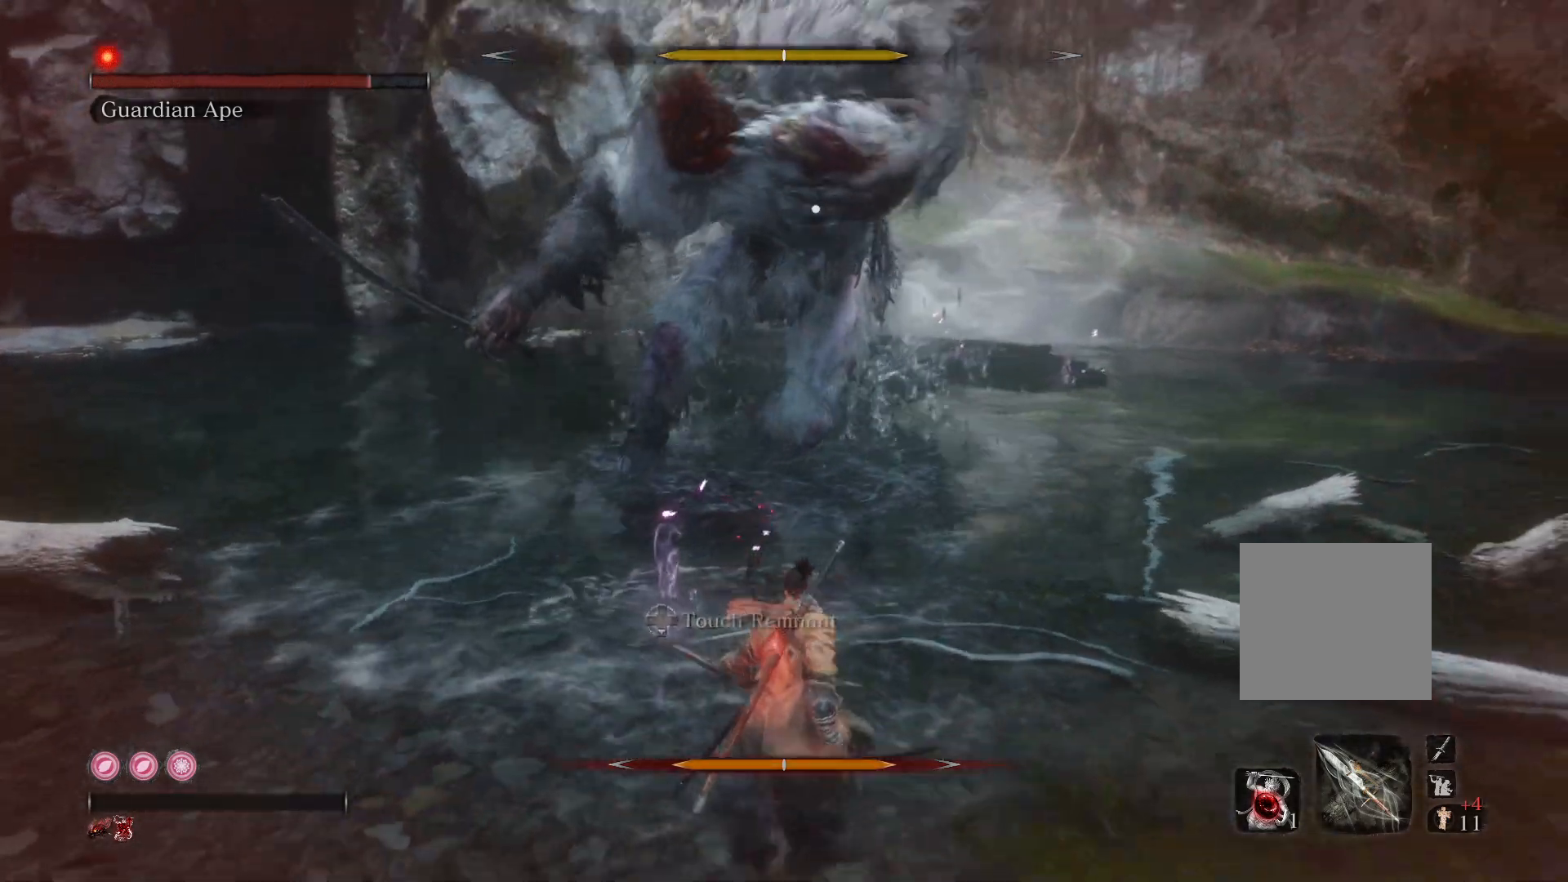
{"buttons": ["B"], "left_stick": "down", "right_stick": "center", "events": []}
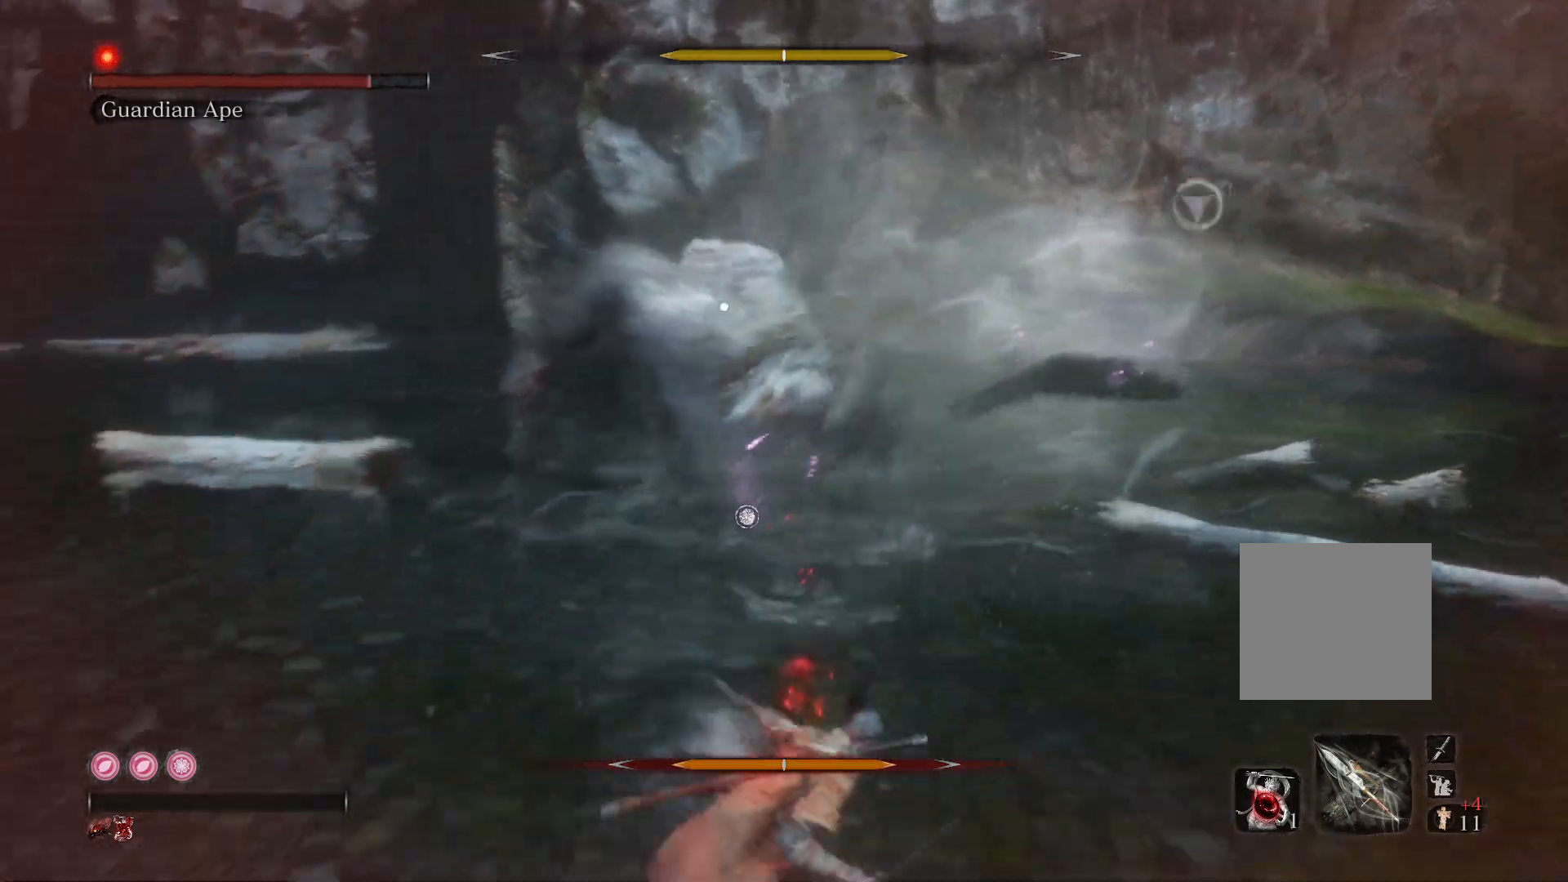
{"buttons": ["B"], "left_stick": "down", "right_stick": "center", "events": []}
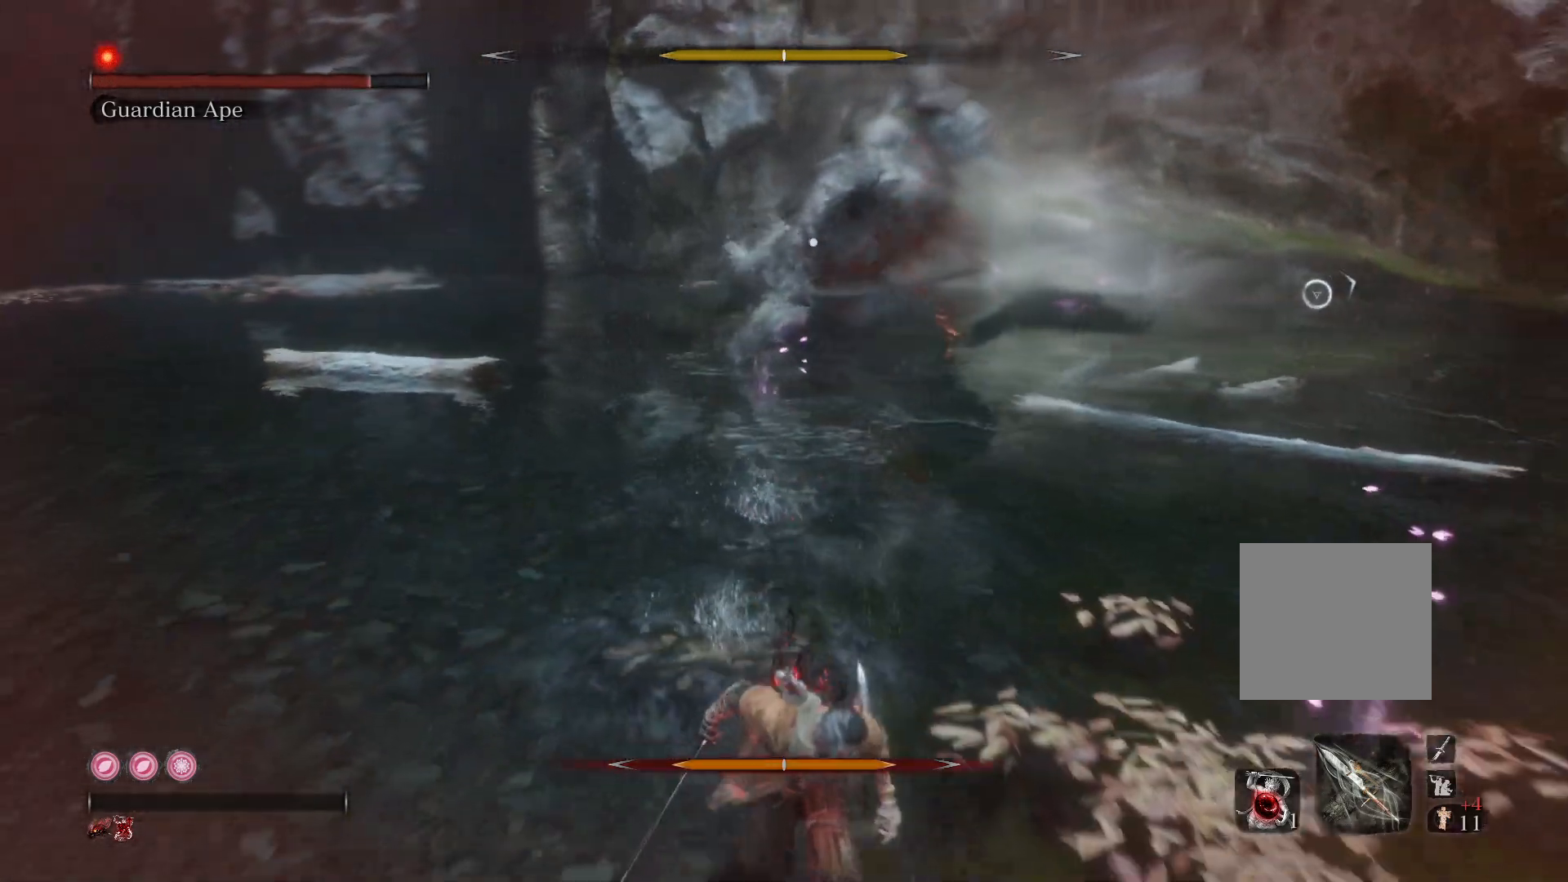
{"buttons": [], "left_stick": "down", "right_stick": "center", "events": [[383, "B", "up"]]}
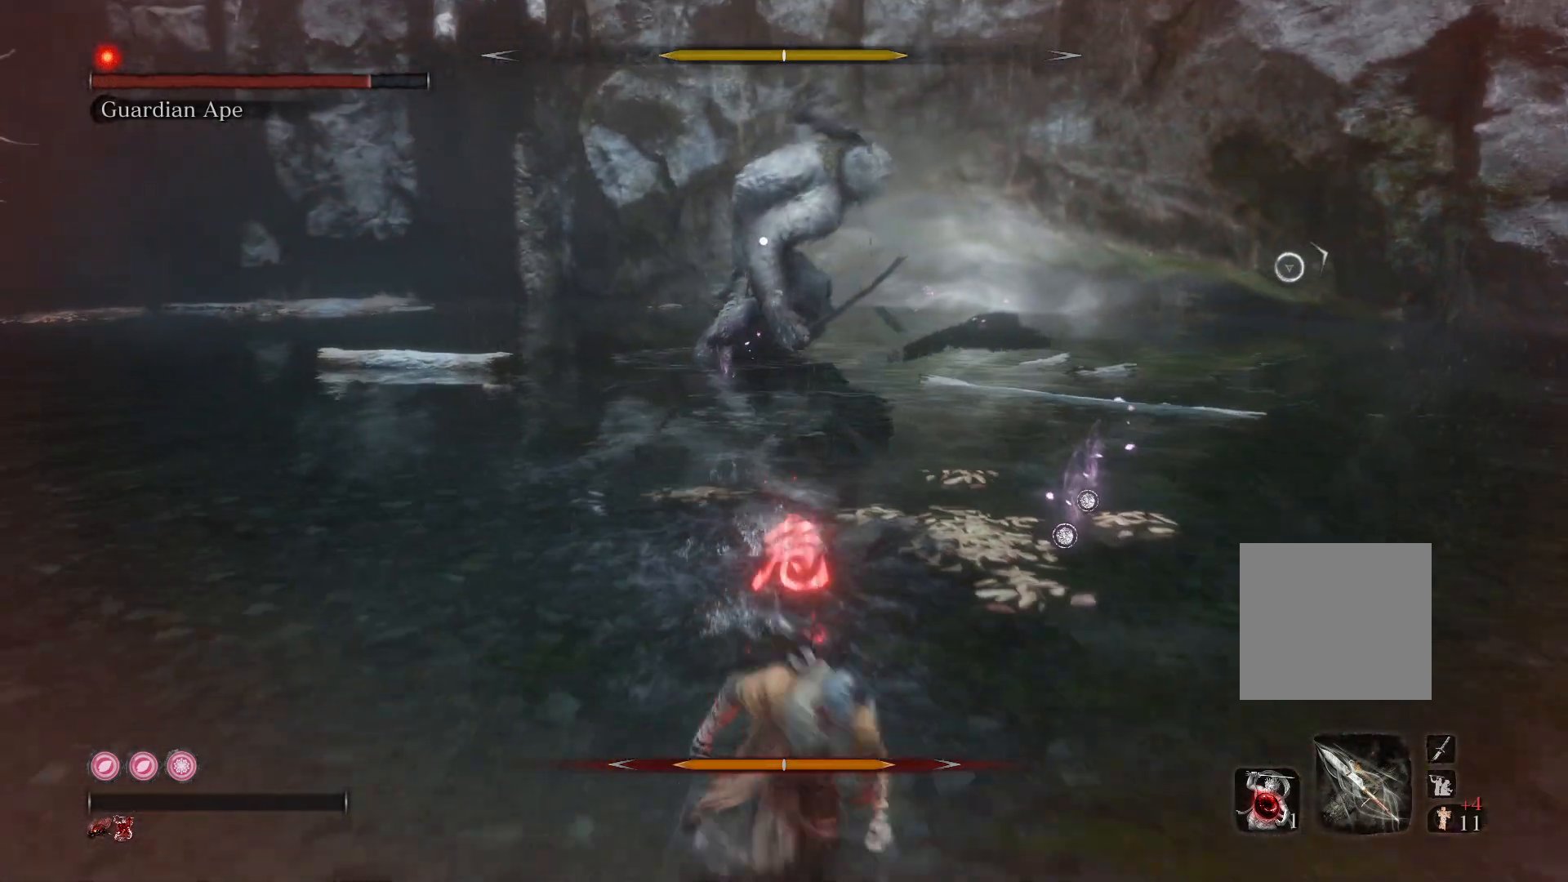
{"buttons": [], "left_stick": "center", "right_stick": "center", "events": [[17, "left_stick", "center"]]}
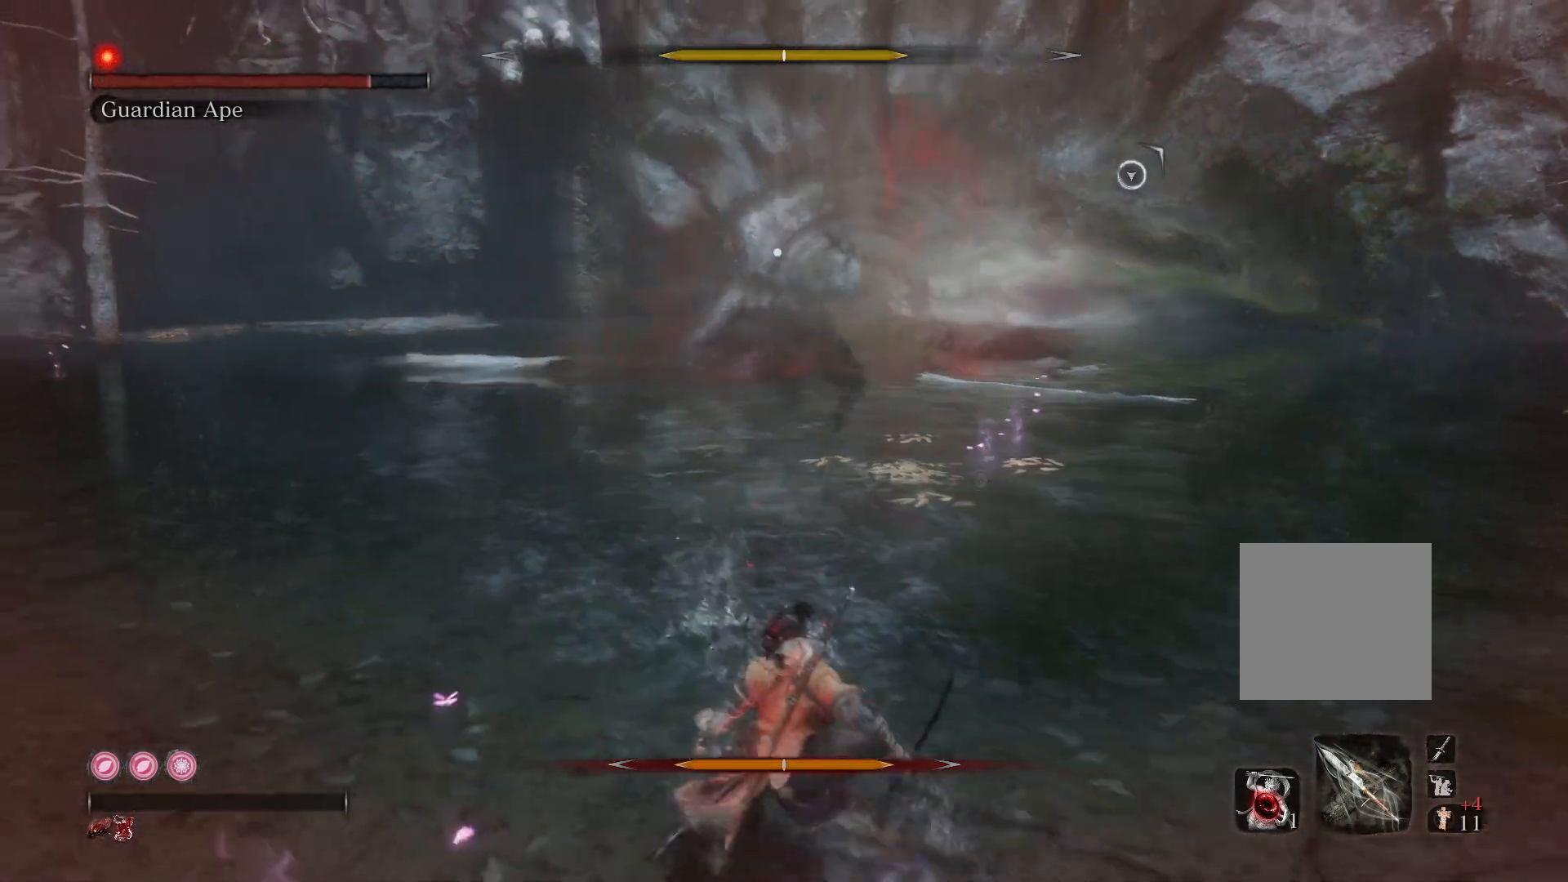
{"buttons": [], "left_stick": "center", "right_stick": "center", "events": []}
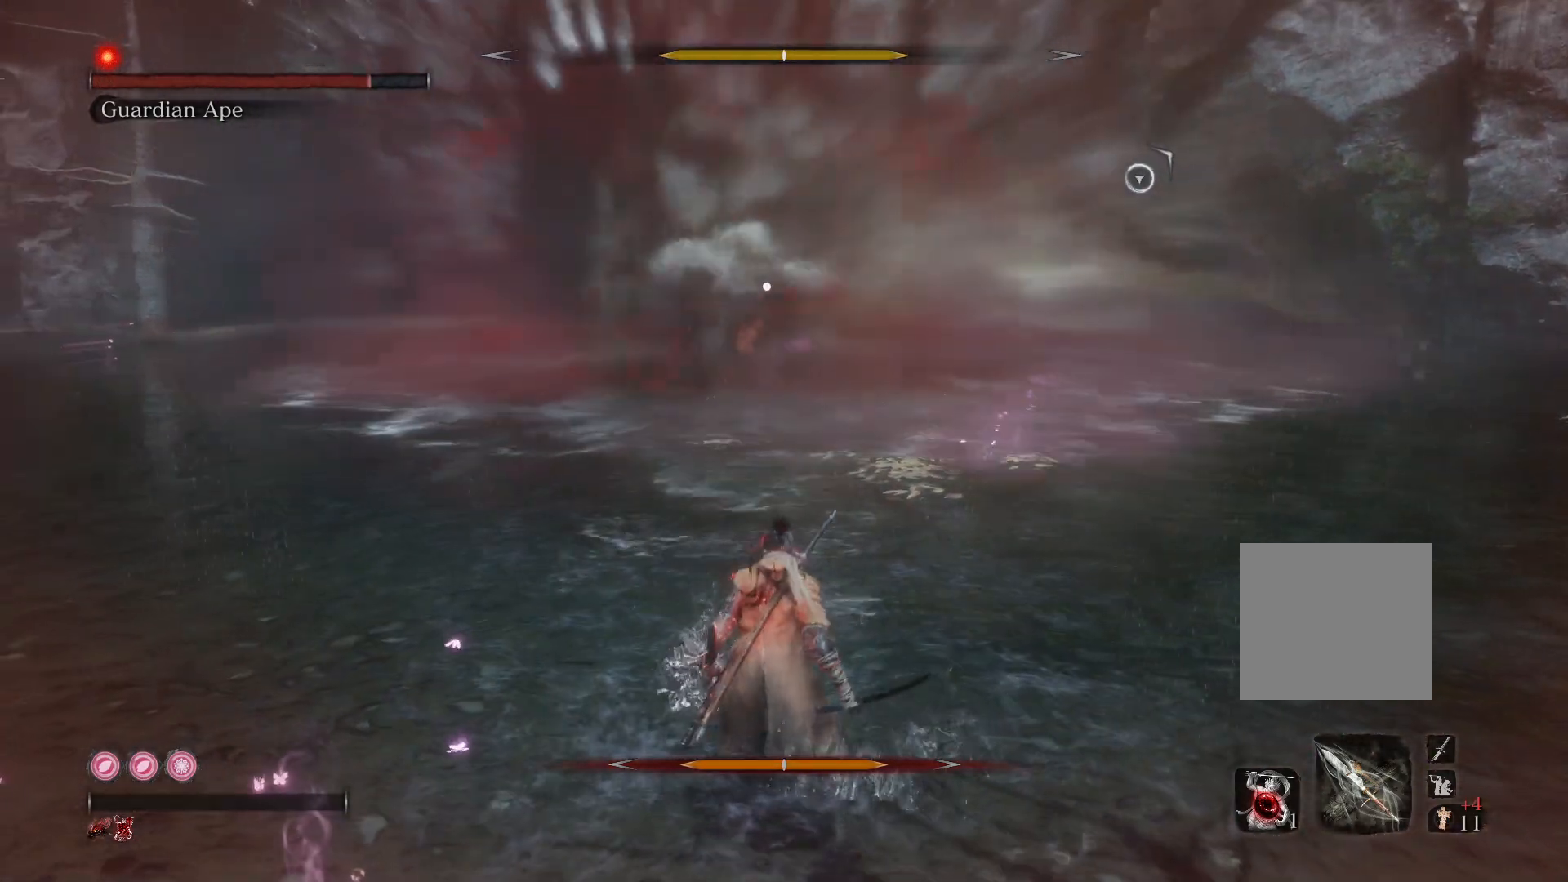
{"buttons": [], "left_stick": "center", "right_stick": "center", "events": []}
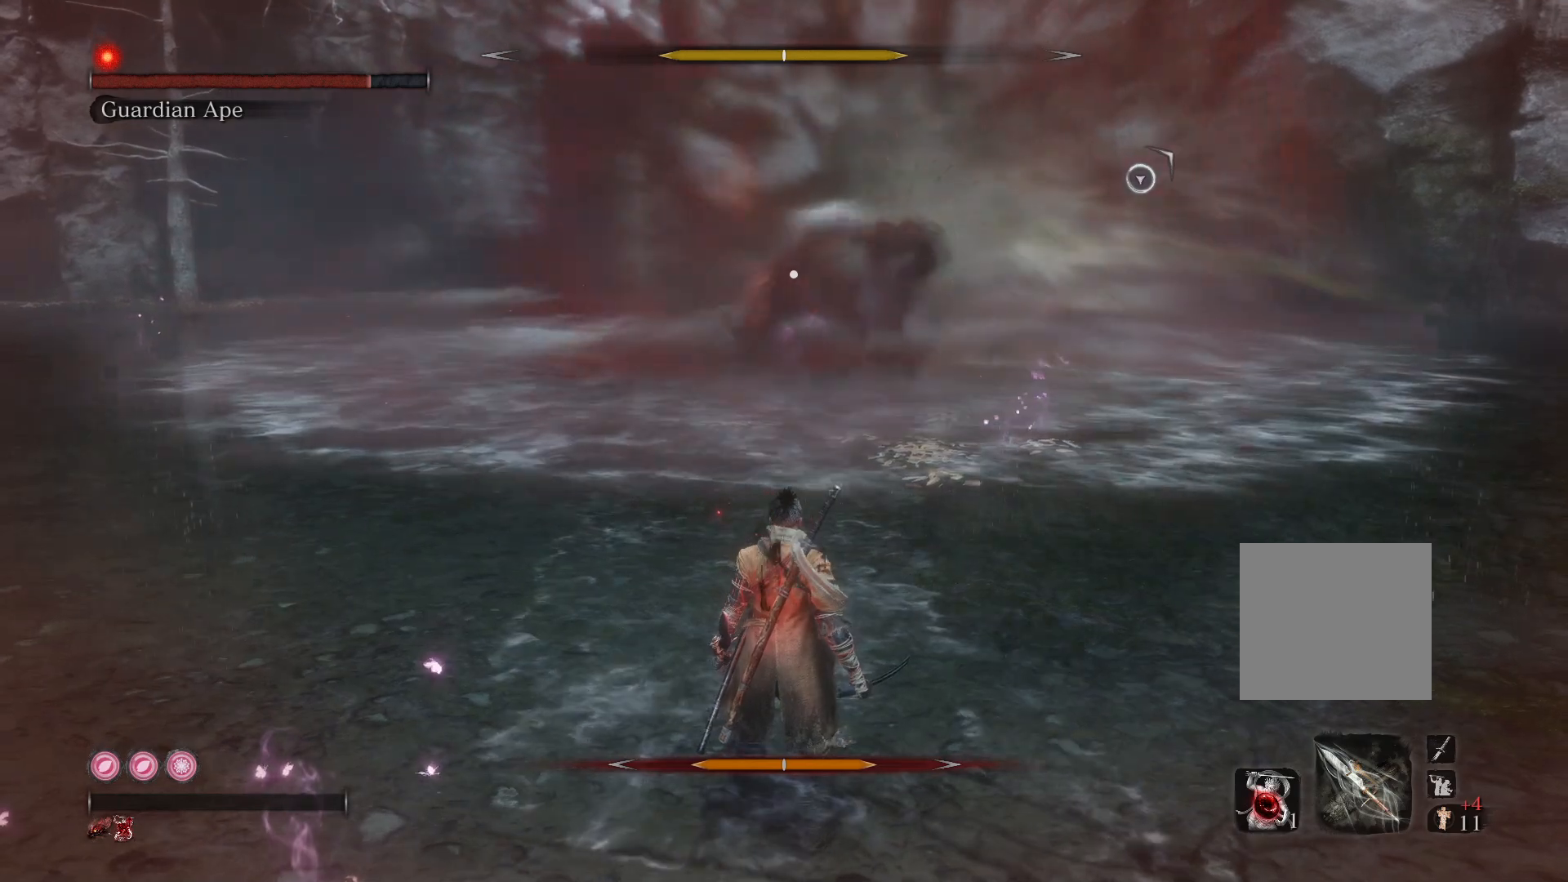
{"buttons": [], "left_stick": "center", "right_stick": "center", "events": []}
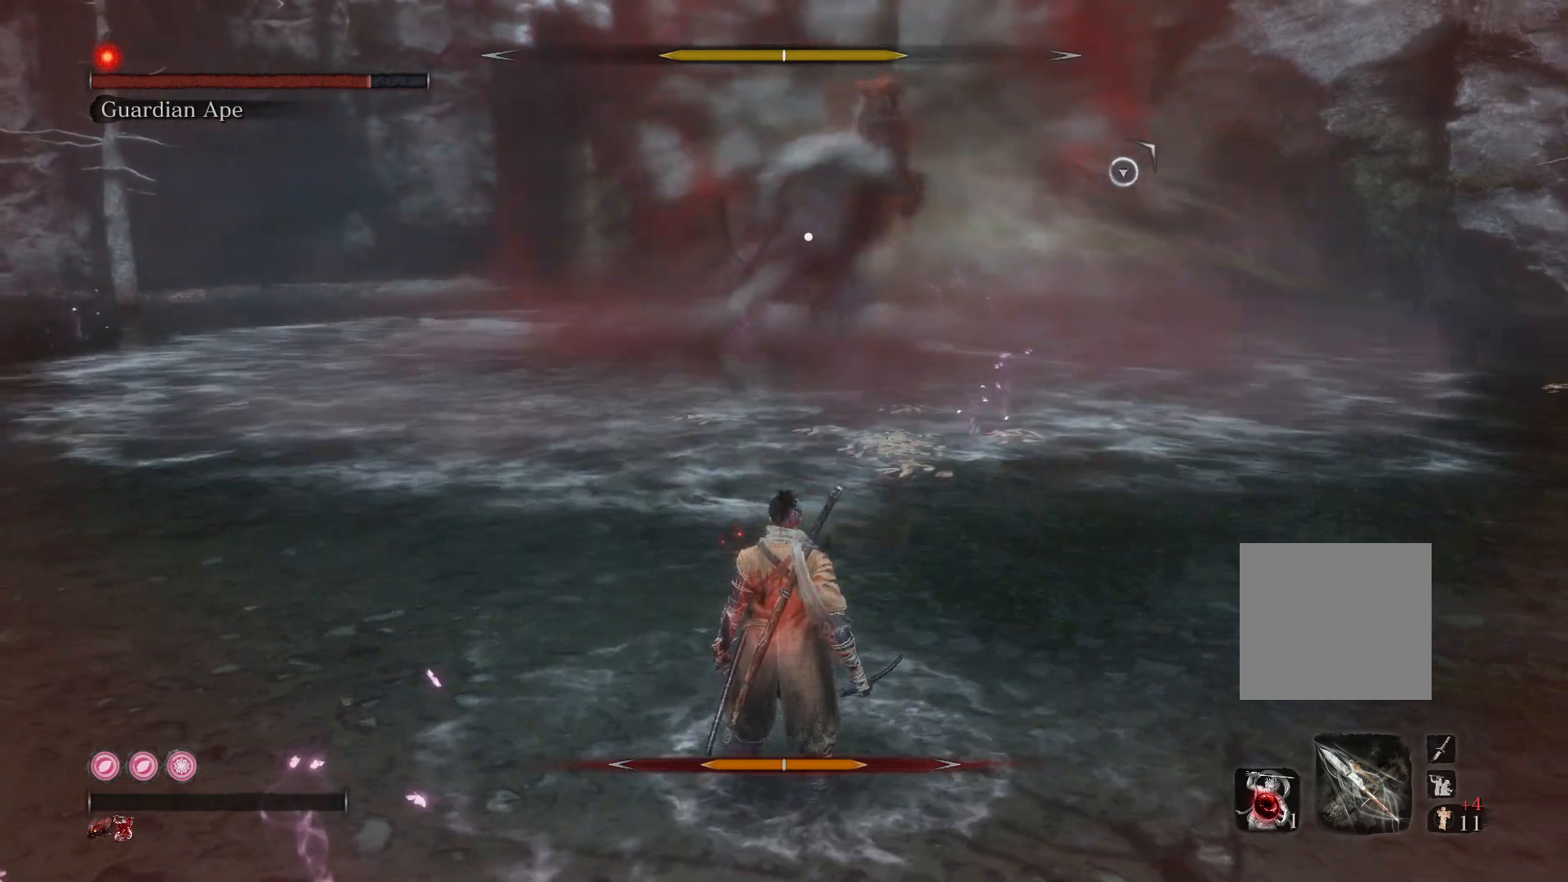
{"buttons": [], "left_stick": "center", "right_stick": "center", "events": []}
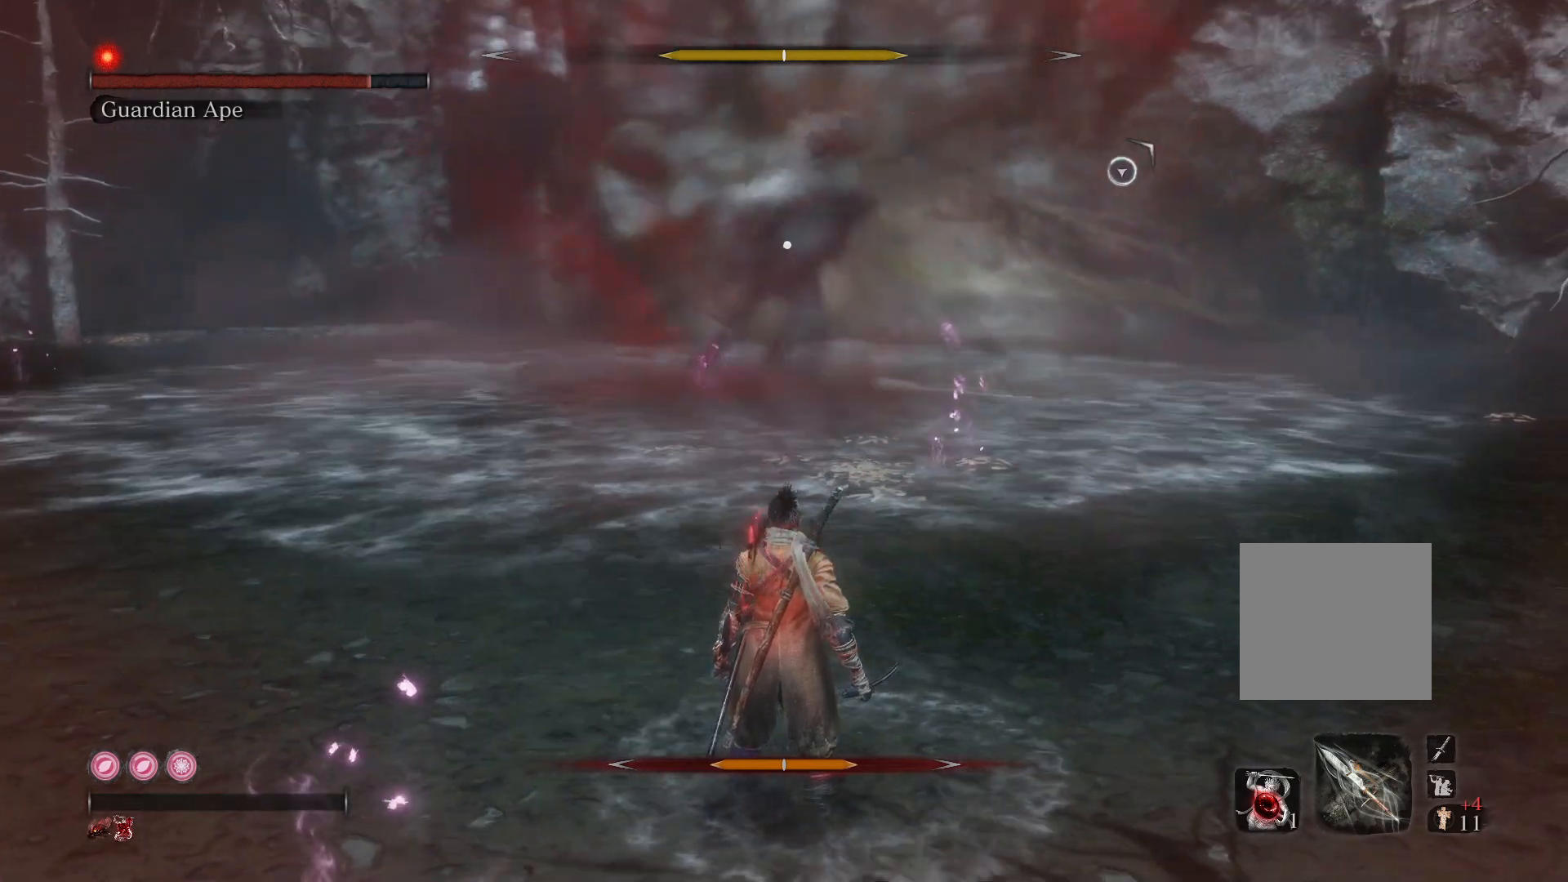
{"buttons": [], "left_stick": "center", "right_stick": "center", "events": []}
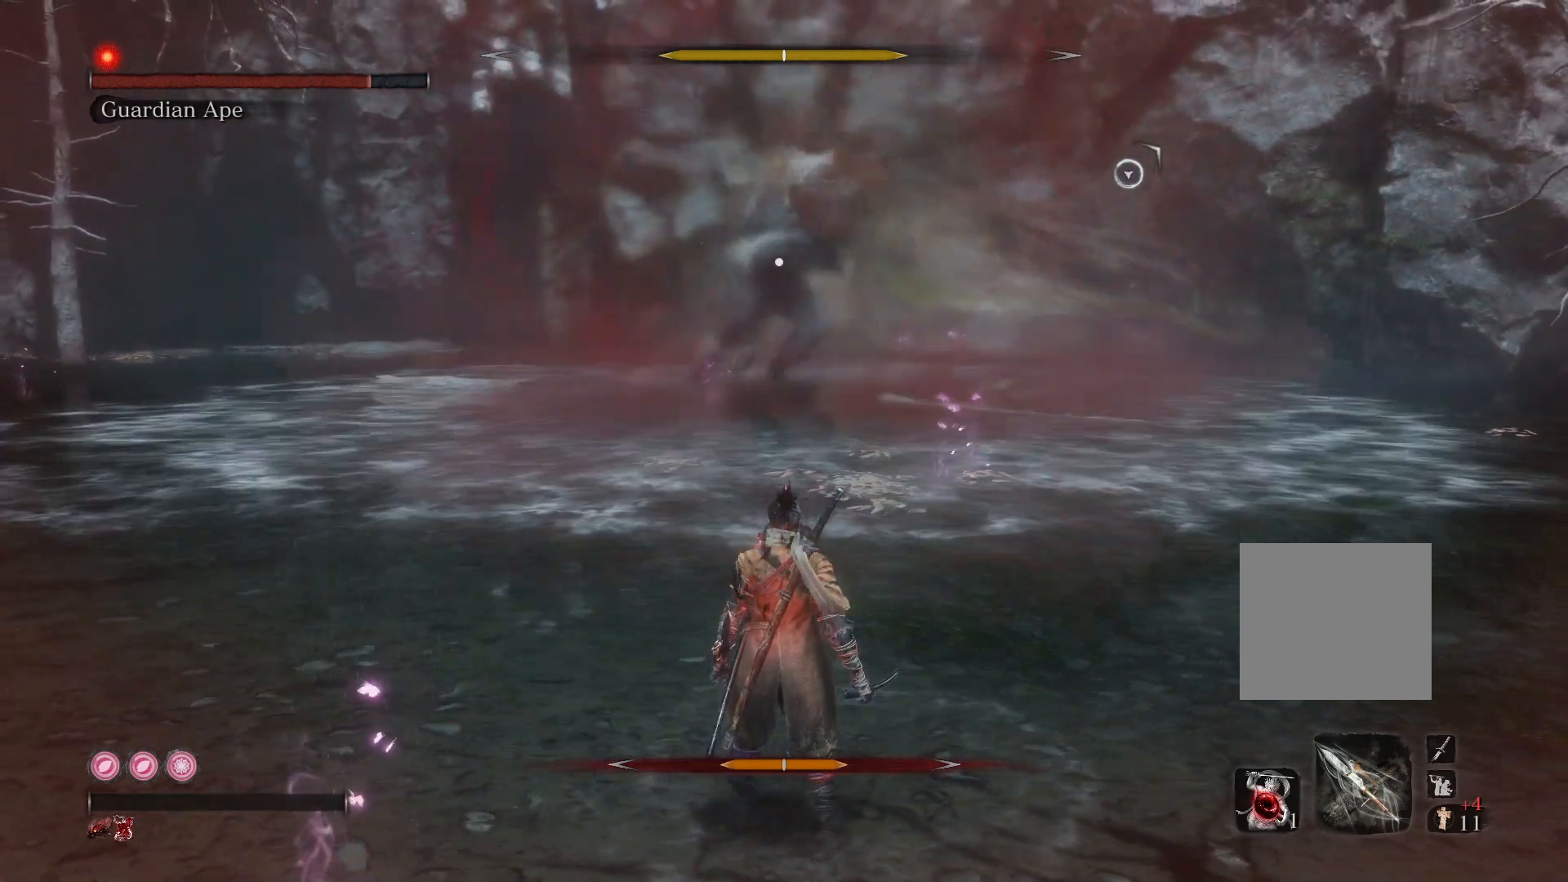
{"buttons": [], "left_stick": "center", "right_stick": "center", "events": []}
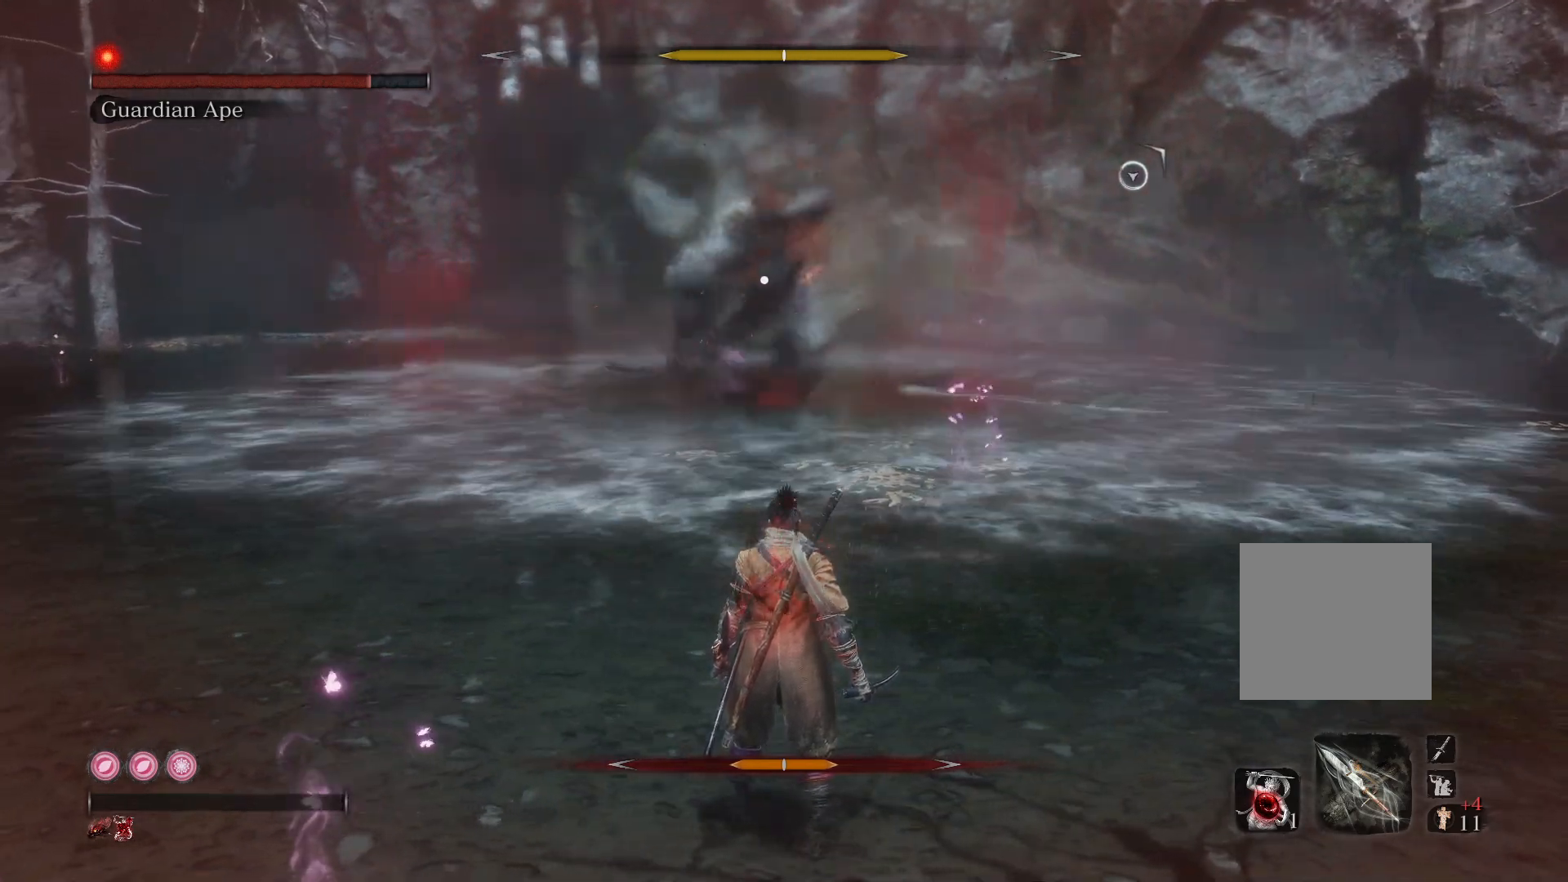
{"buttons": ["B"], "left_stick": "up", "right_stick": "center", "events": [[83, "left_stick", "up"], [367, "B", "down"]]}
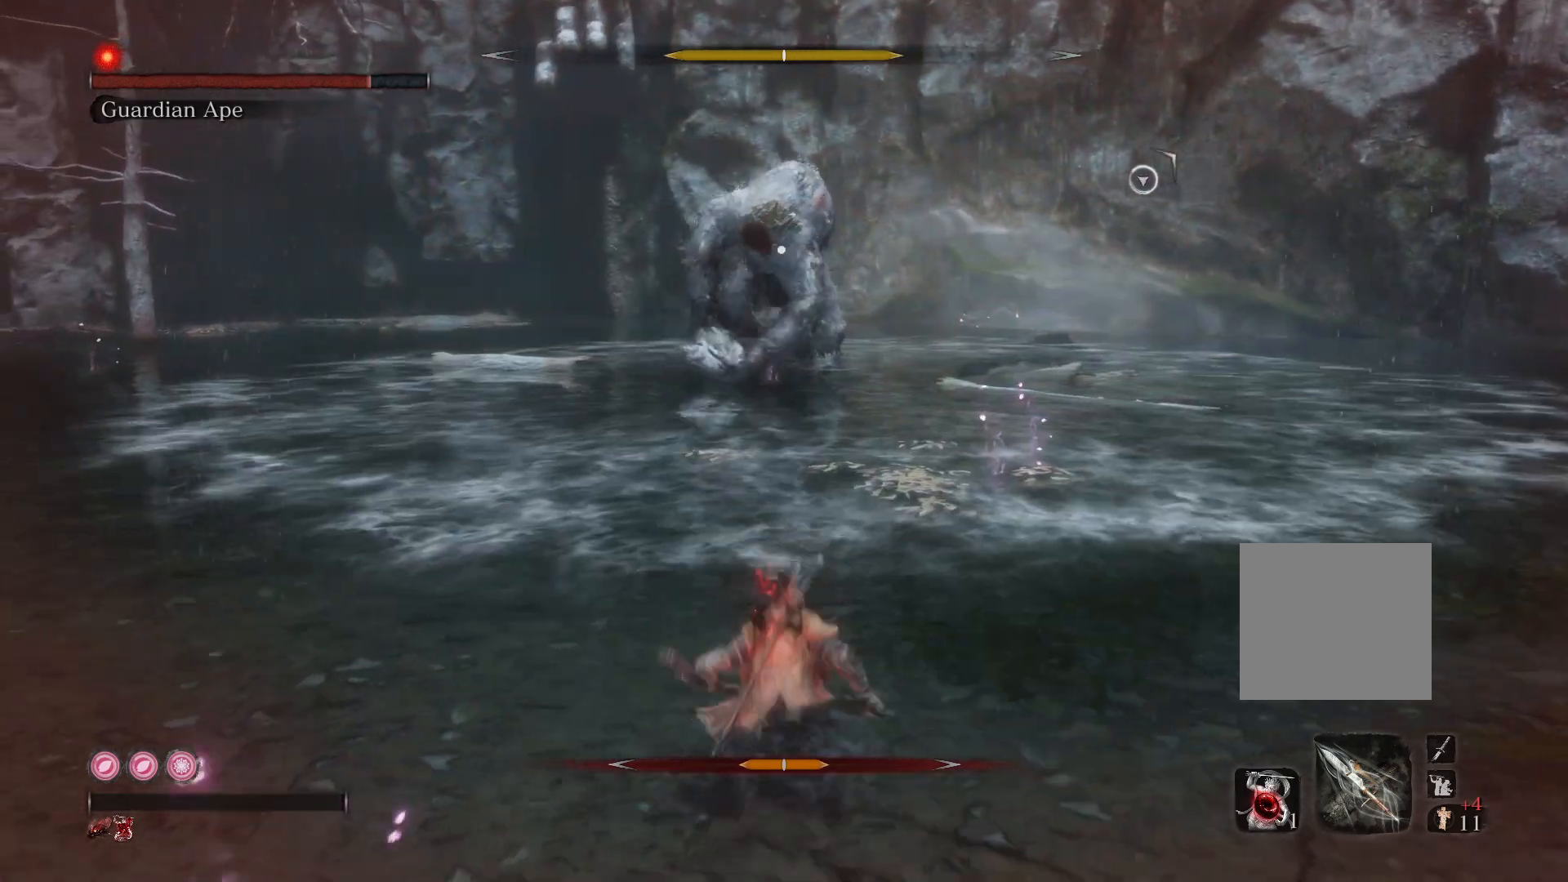
{"buttons": ["B"], "left_stick": "up", "right_stick": "center", "events": []}
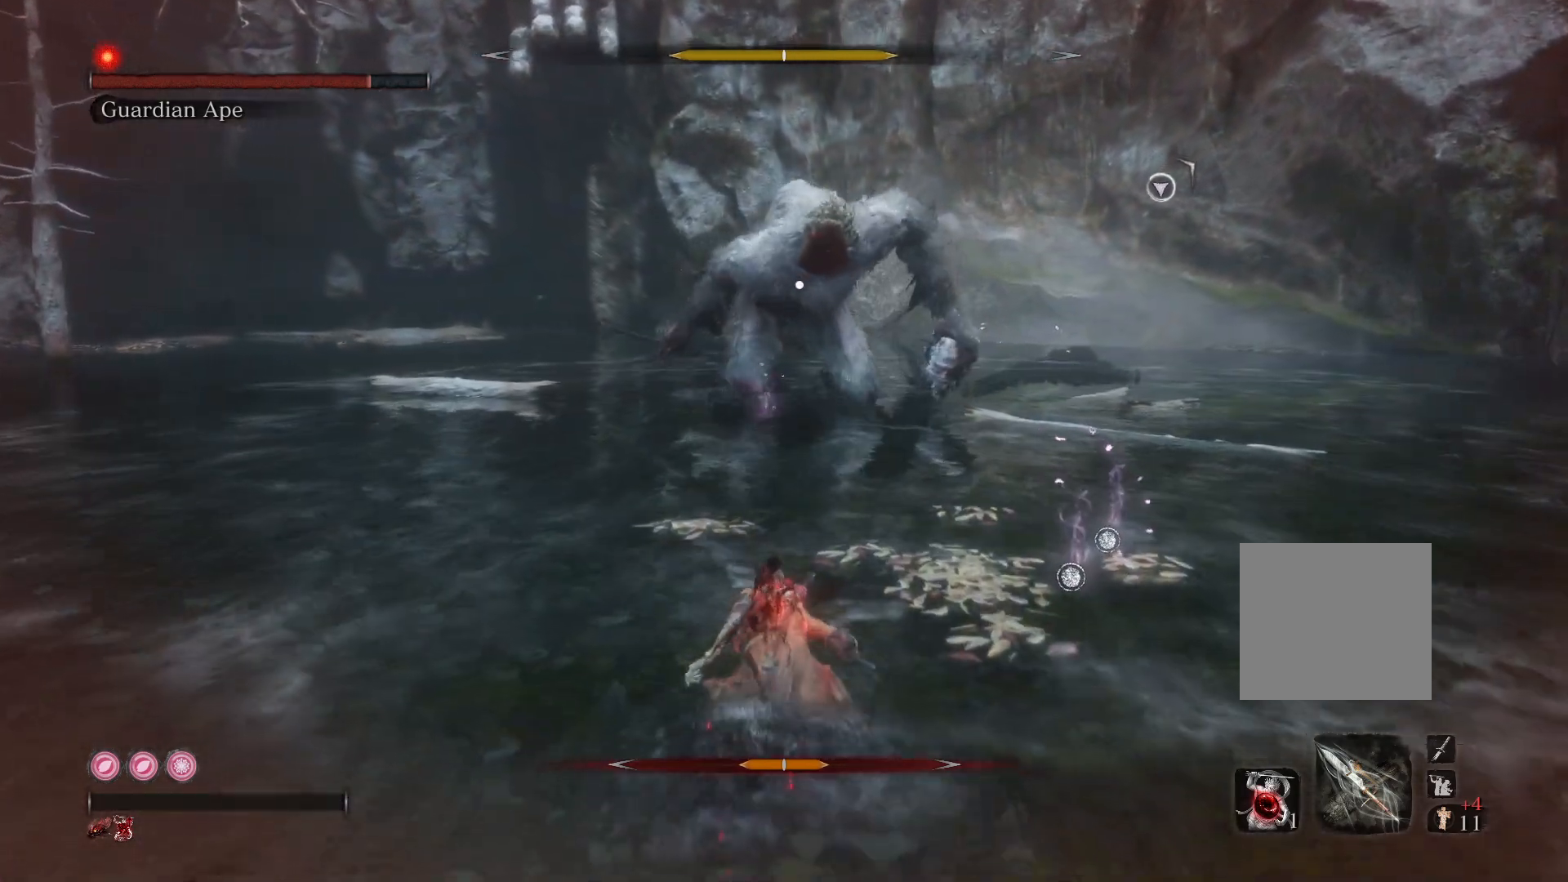
{"buttons": [], "left_stick": "up", "right_stick": "center", "events": [[33, "B", "up"]]}
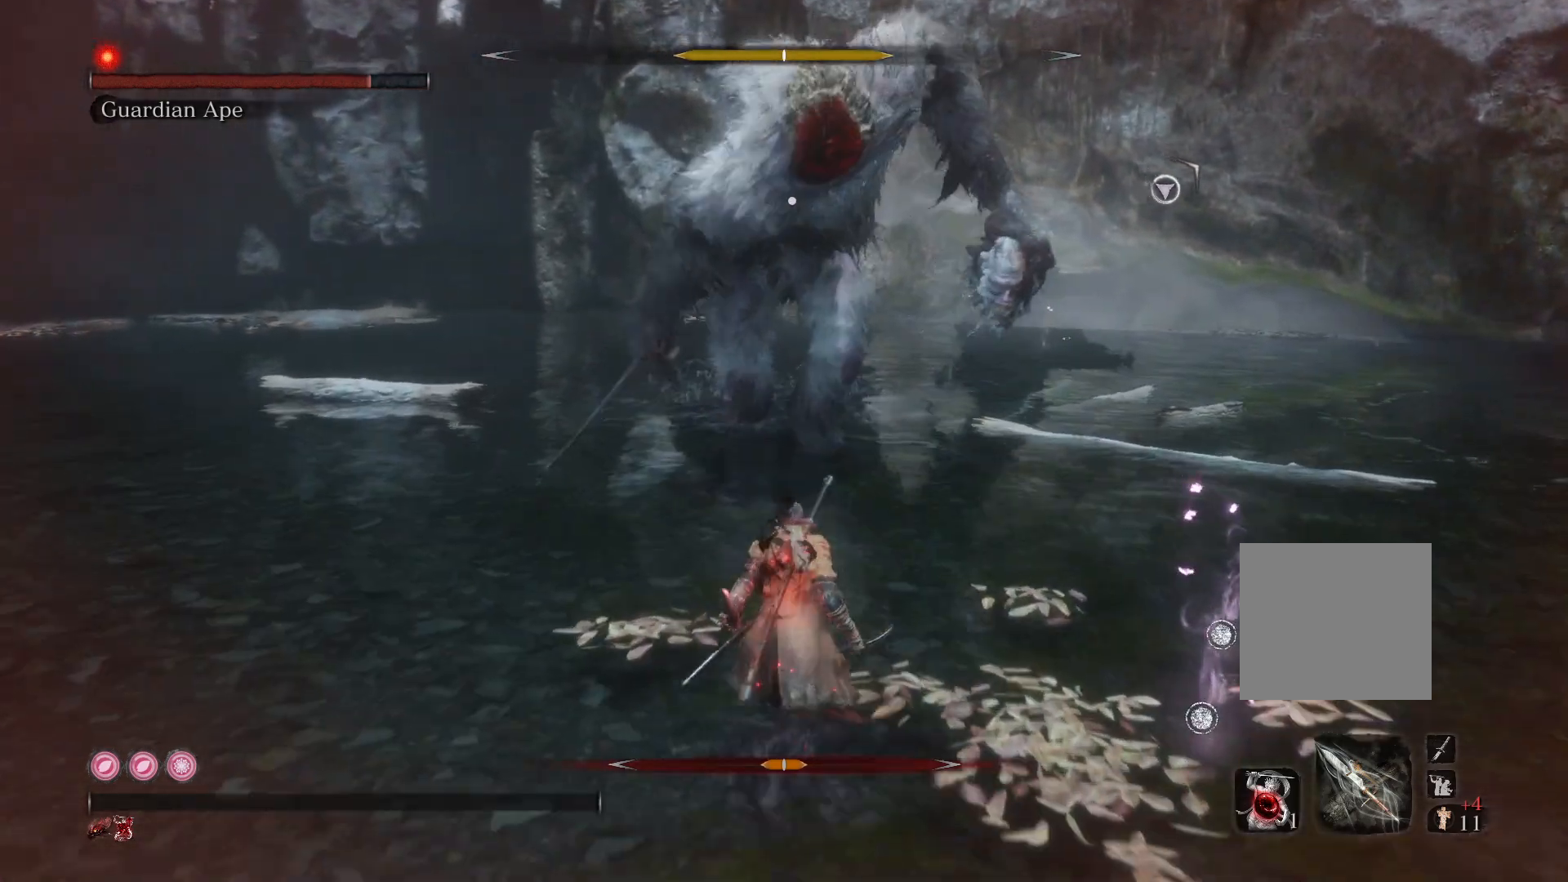
{"buttons": [], "left_stick": "down-left", "right_stick": "center", "events": [[200, "left_stick", "left"], [317, "left_stick", "down-left"]]}
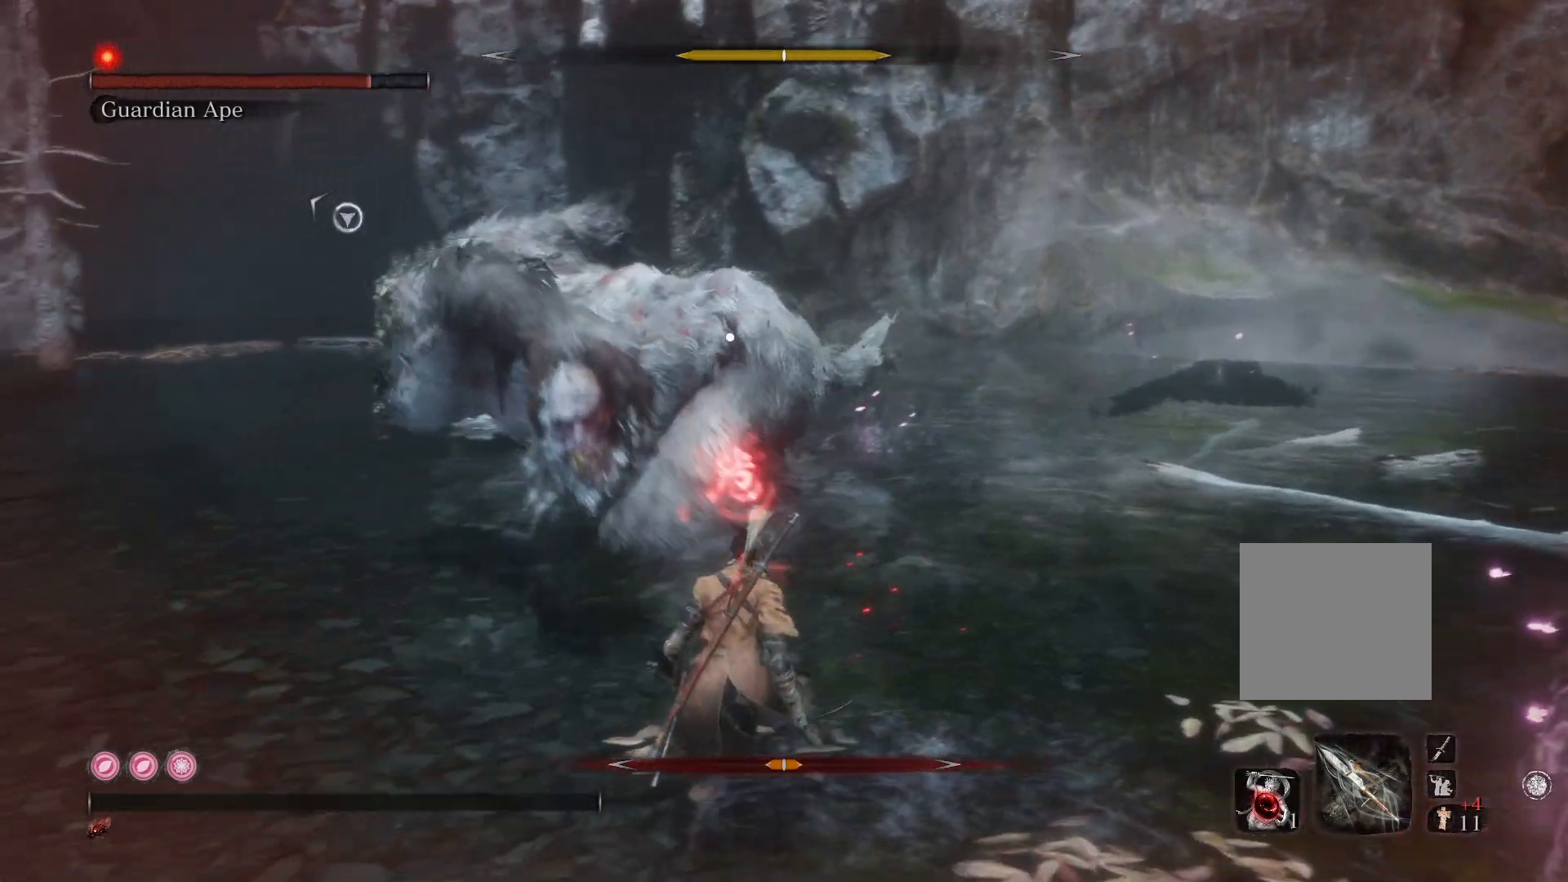
{"buttons": [], "left_stick": "up", "right_stick": "center", "events": [[50, "left_stick", "up-left"], [100, "left_stick", "up"], [233, "A", "down"], [350, "A", "up"]]}
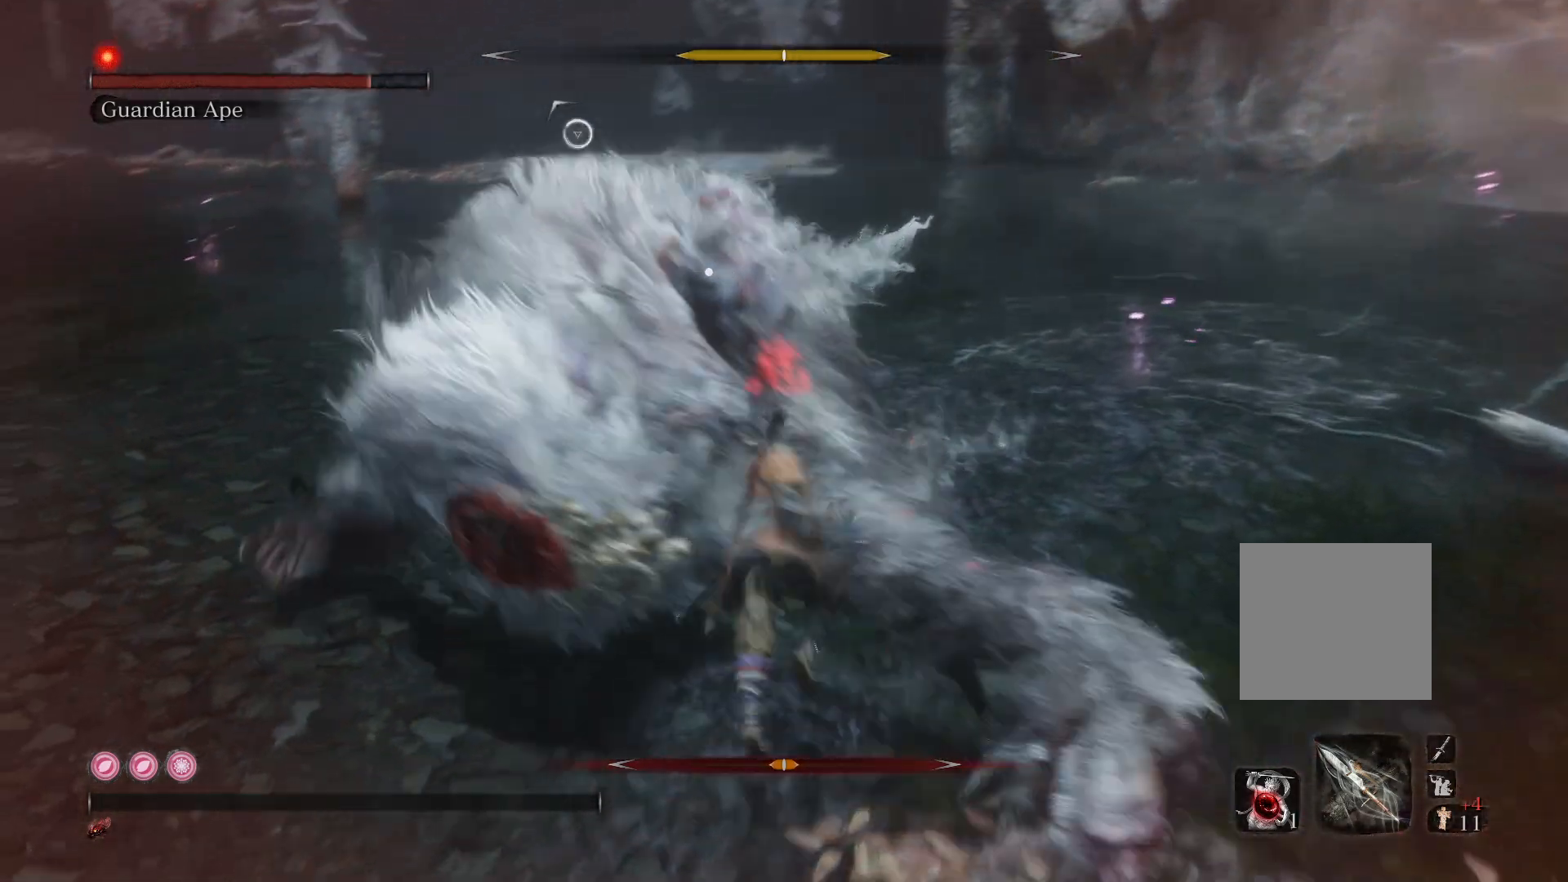
{"buttons": [], "left_stick": "up-right", "right_stick": "center", "events": [[50, "left_stick", "up-left"], [500, "left_stick", "up-right"]]}
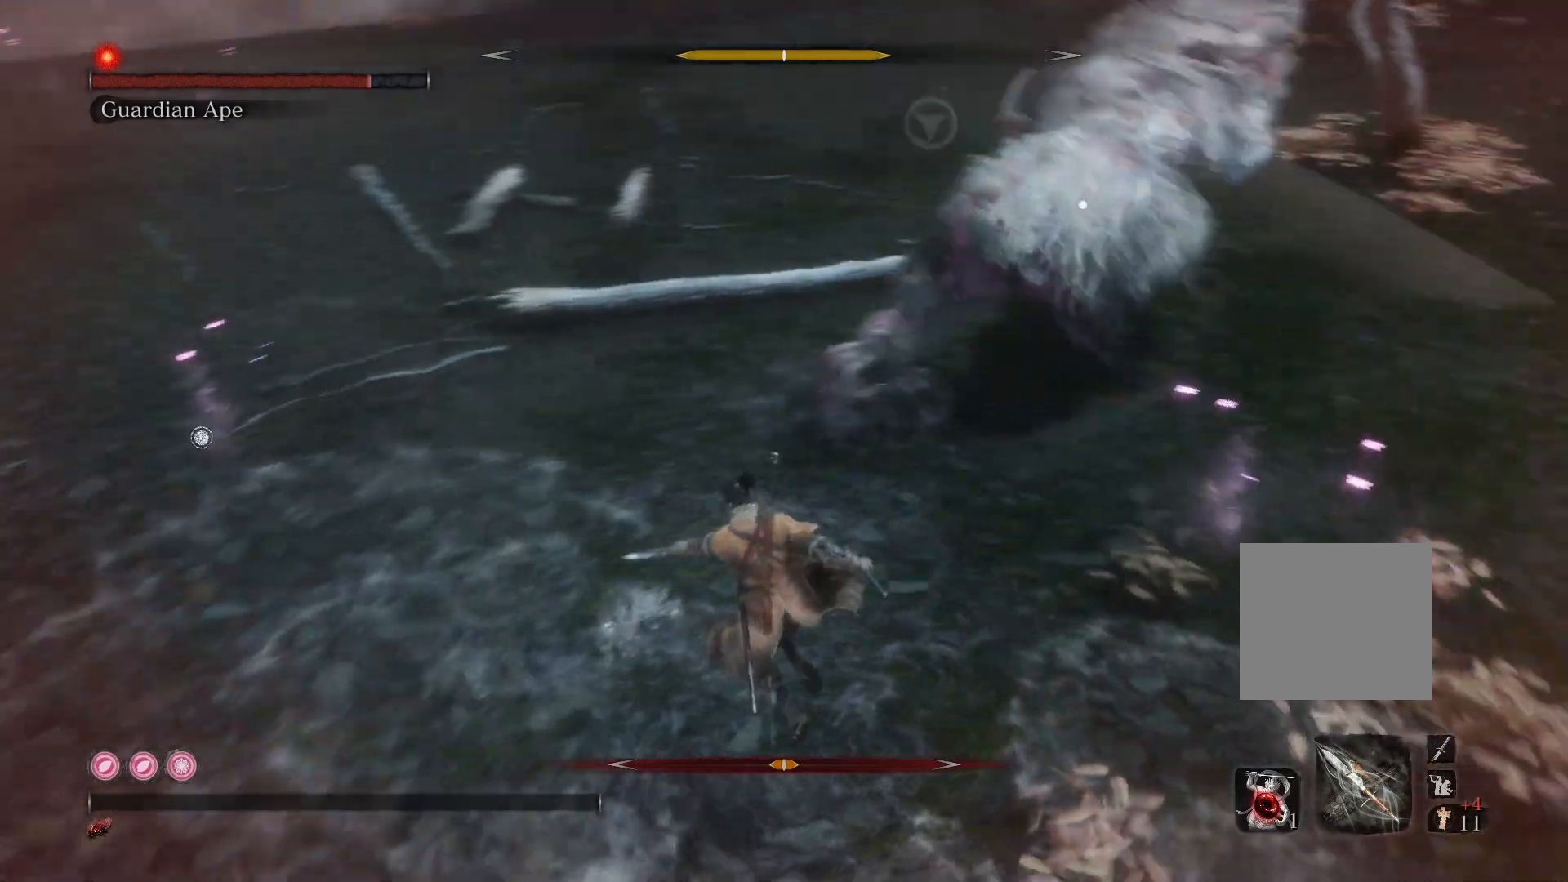
{"buttons": [], "left_stick": "up-right", "right_stick": "center", "events": []}
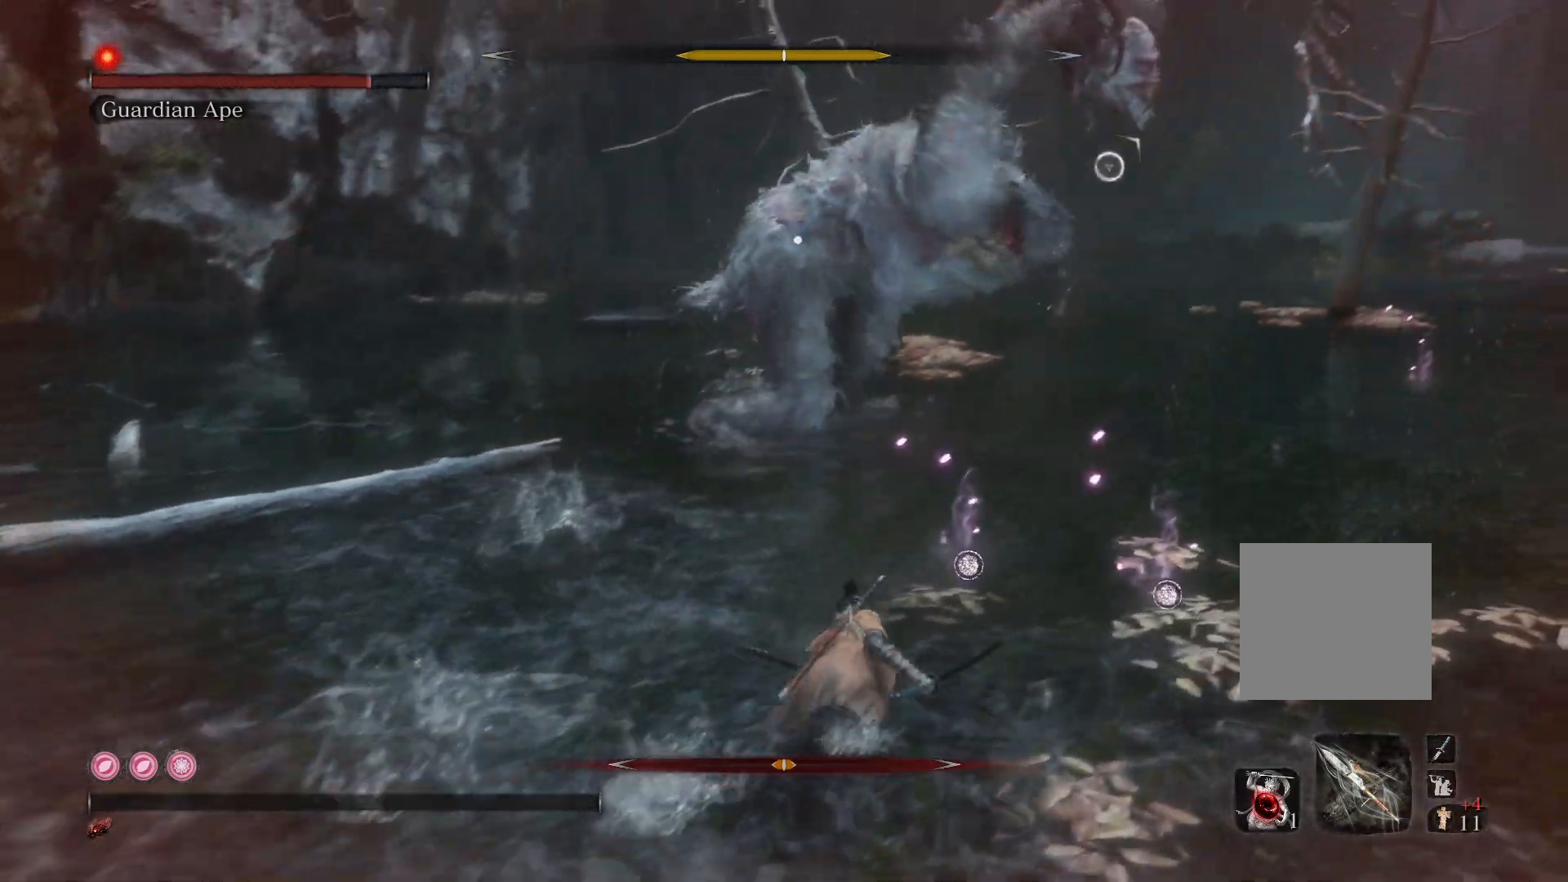
{"buttons": [], "left_stick": "center", "right_stick": "center", "events": [[467, "left_stick", "center"]]}
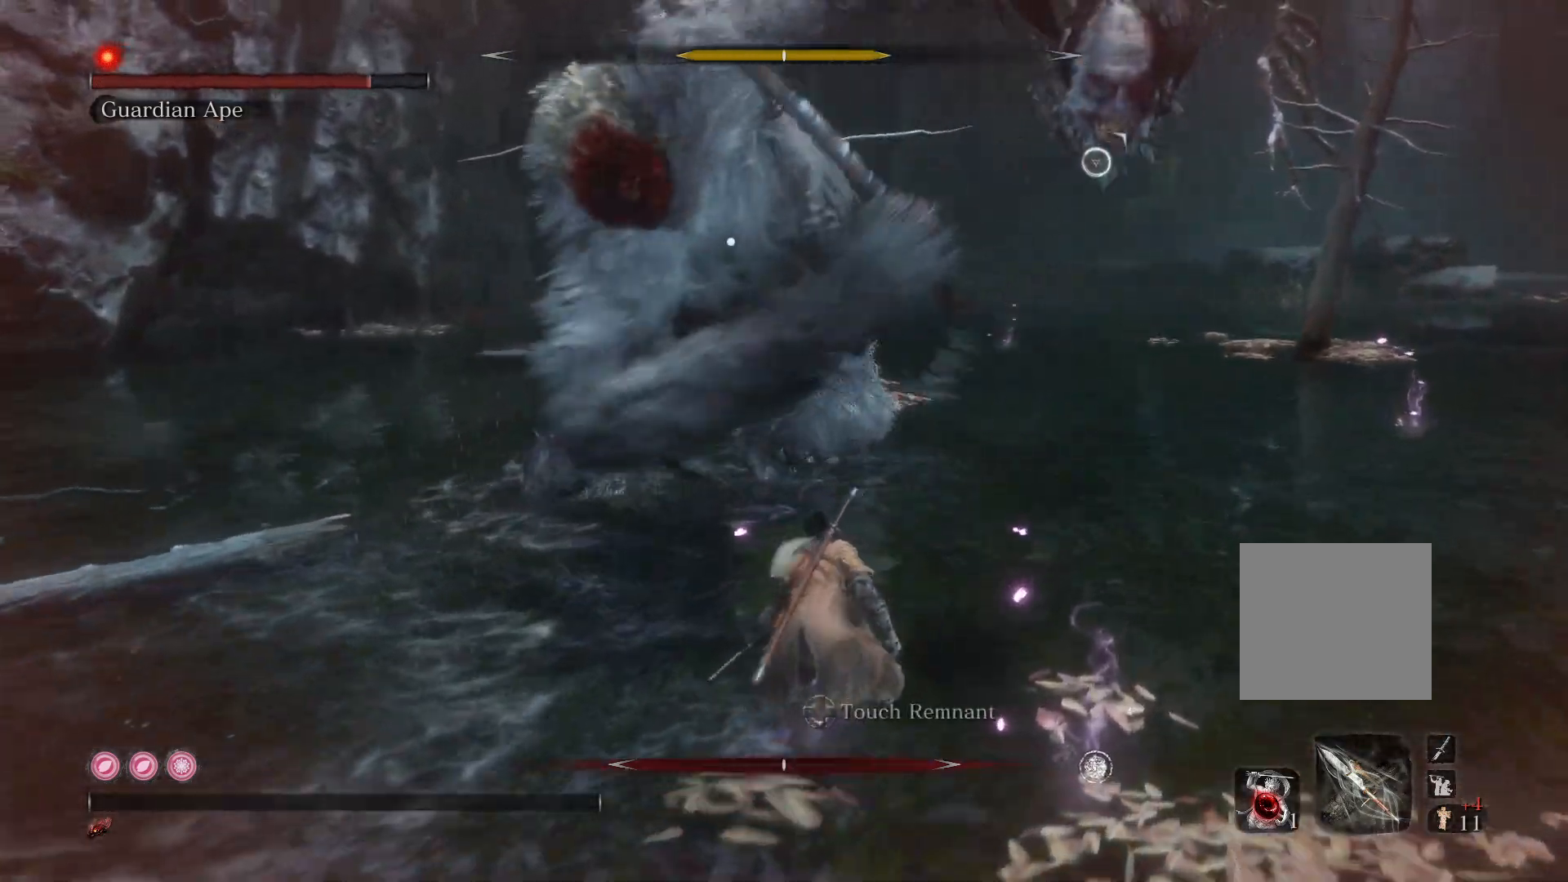
{"buttons": [], "left_stick": "down-left", "right_stick": "center", "events": [[183, "left_stick", "up-right"], [333, "left_stick", "center"], [400, "left_stick", "down"], [483, "left_stick", "down-left"]]}
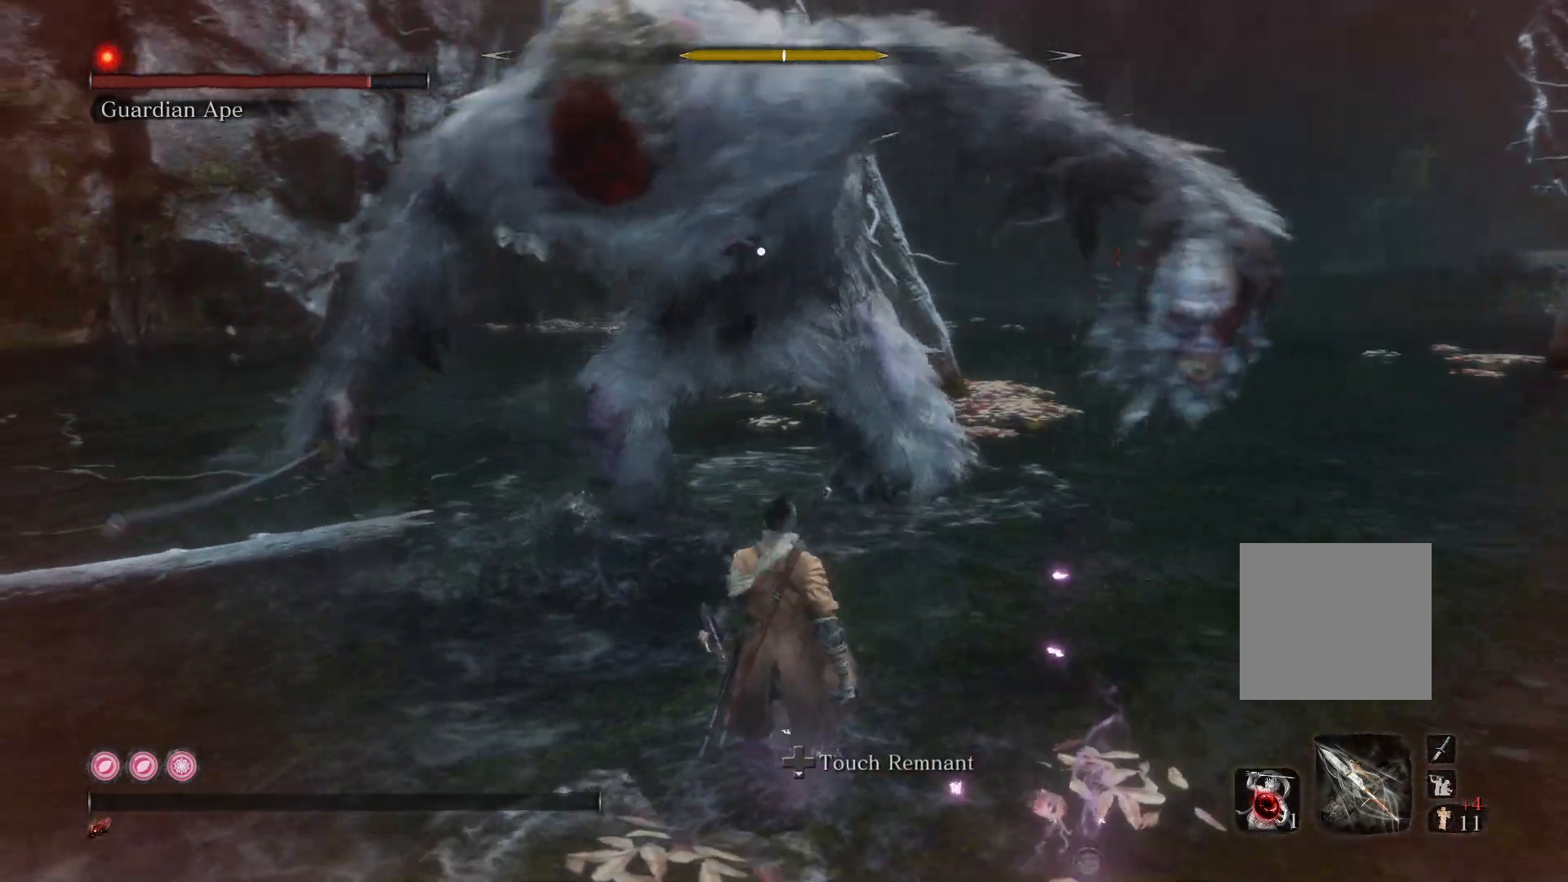
{"buttons": [], "left_stick": "down-left", "right_stick": "center", "events": []}
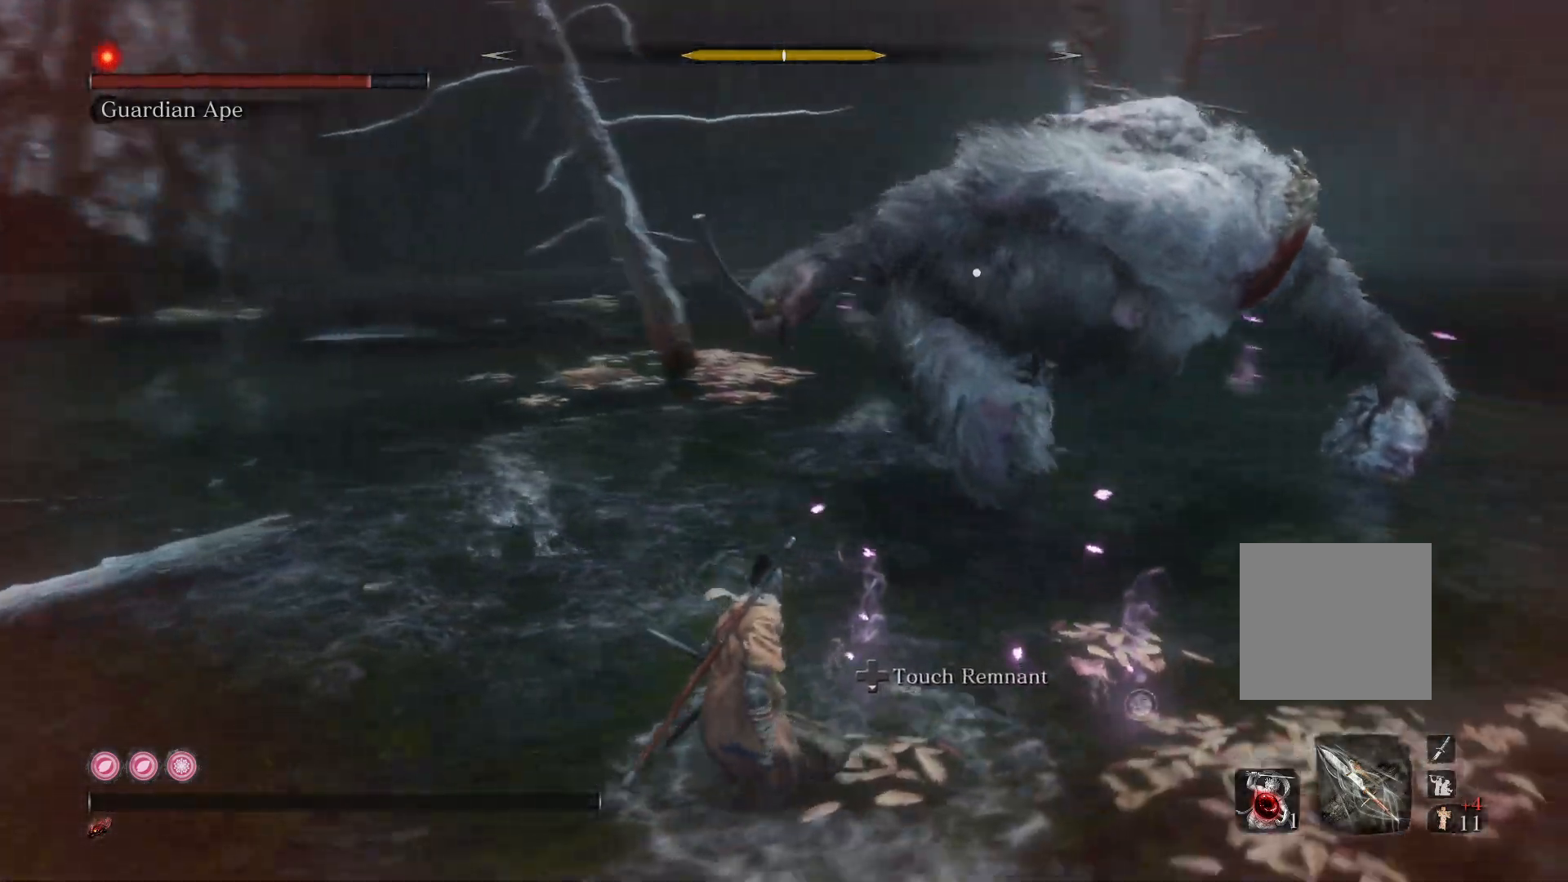
{"buttons": [], "left_stick": "up-right", "right_stick": "center", "events": [[300, "left_stick", "down-right"], [367, "left_stick", "right"], [467, "left_stick", "up-right"]]}
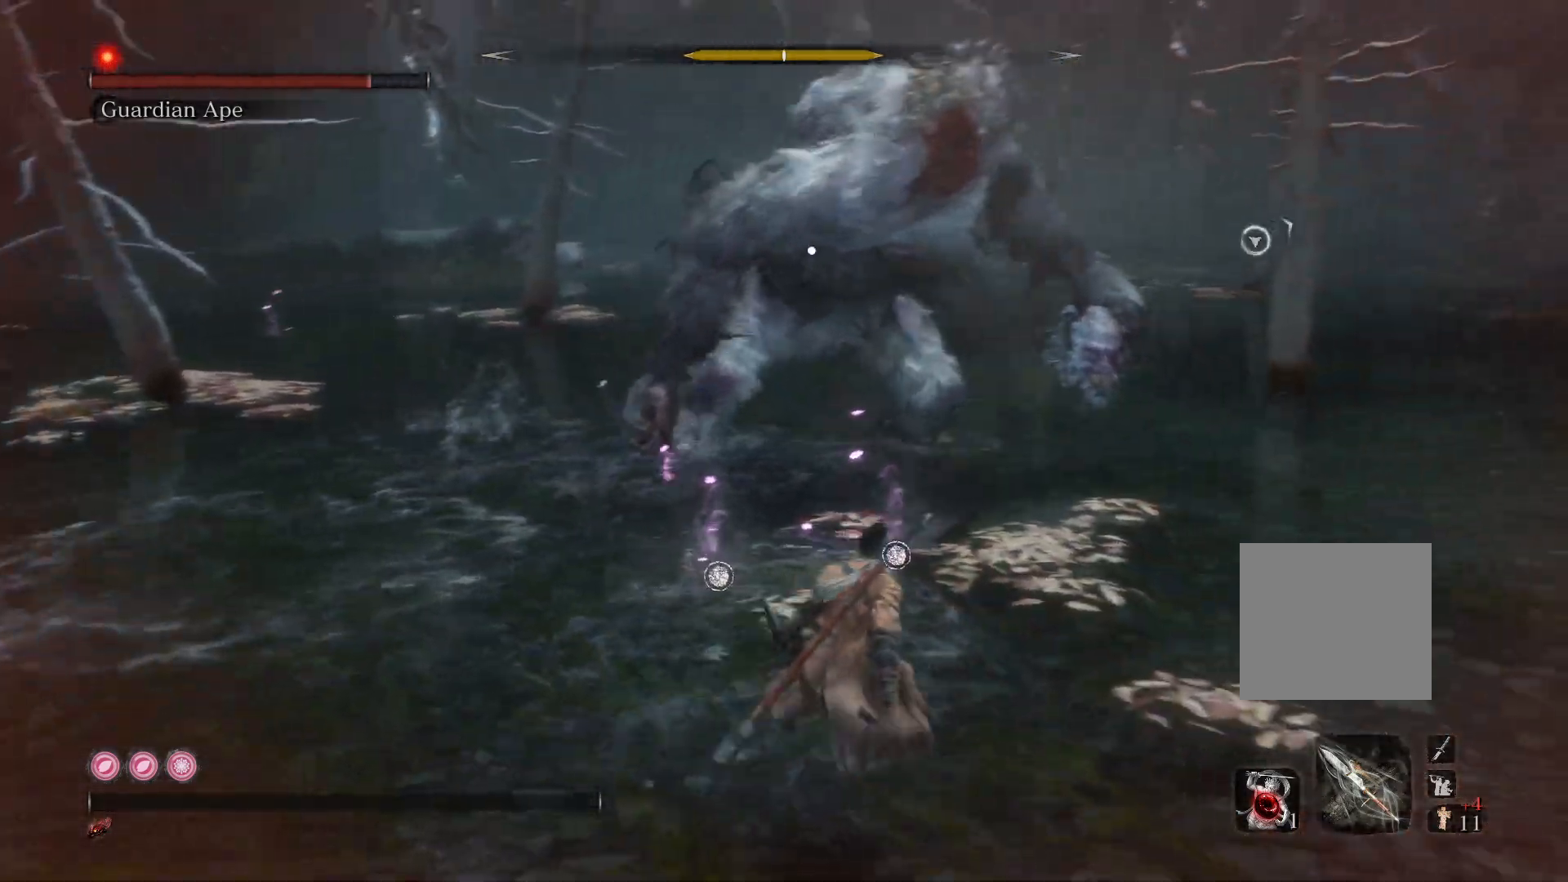
{"buttons": [], "left_stick": "right", "right_stick": "center", "events": [[417, "left_stick", "right"]]}
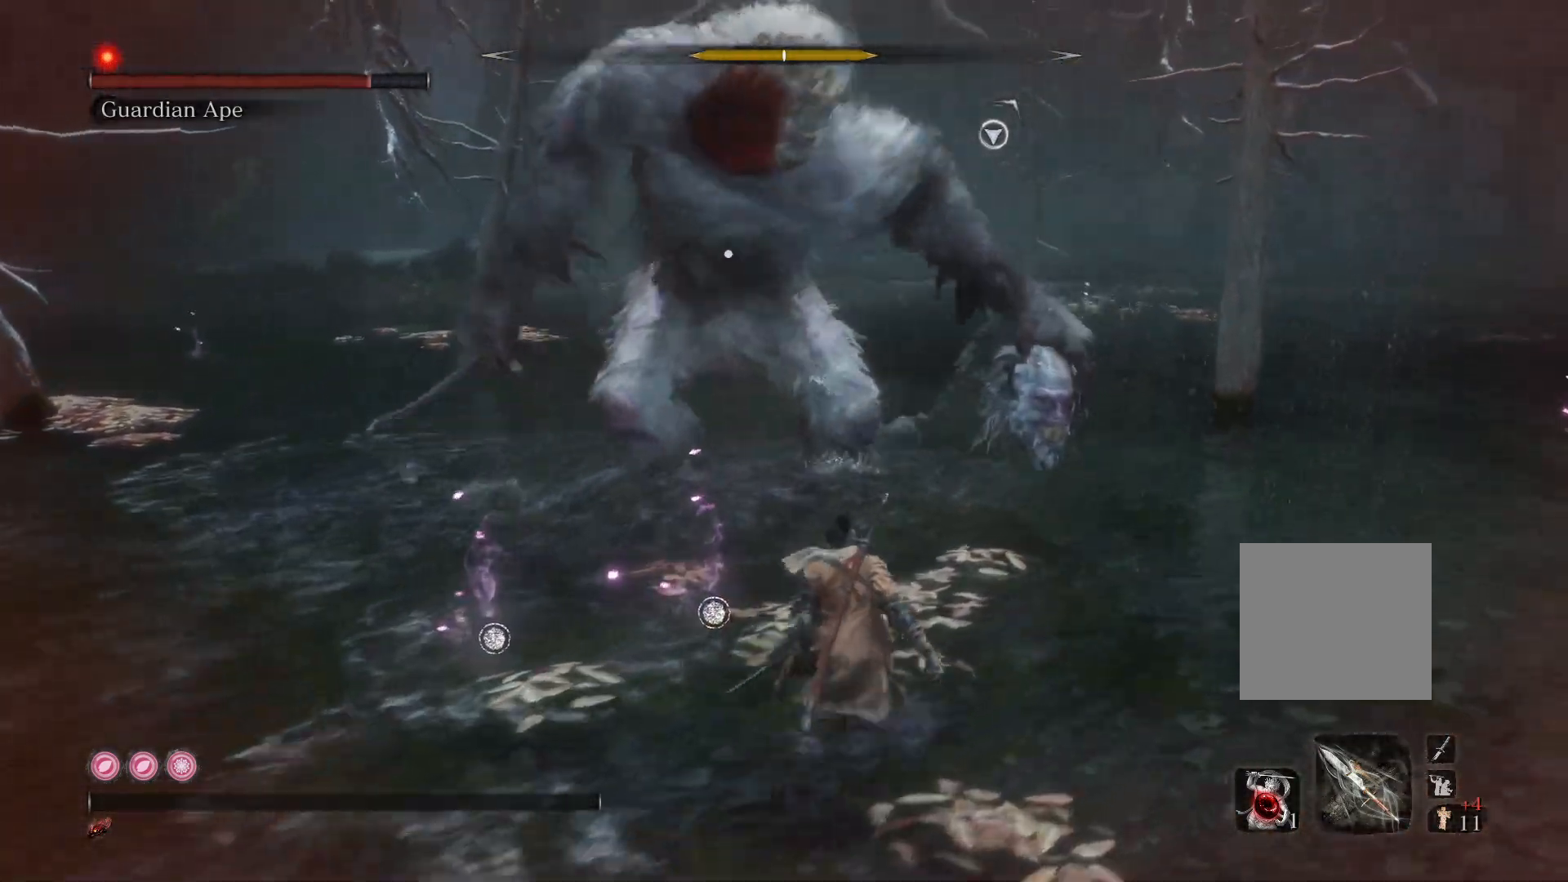
{"buttons": [], "left_stick": "left", "right_stick": "center", "events": [[50, "left_stick", "down-right"], [183, "left_stick", "down"], [383, "left_stick", "left"]]}